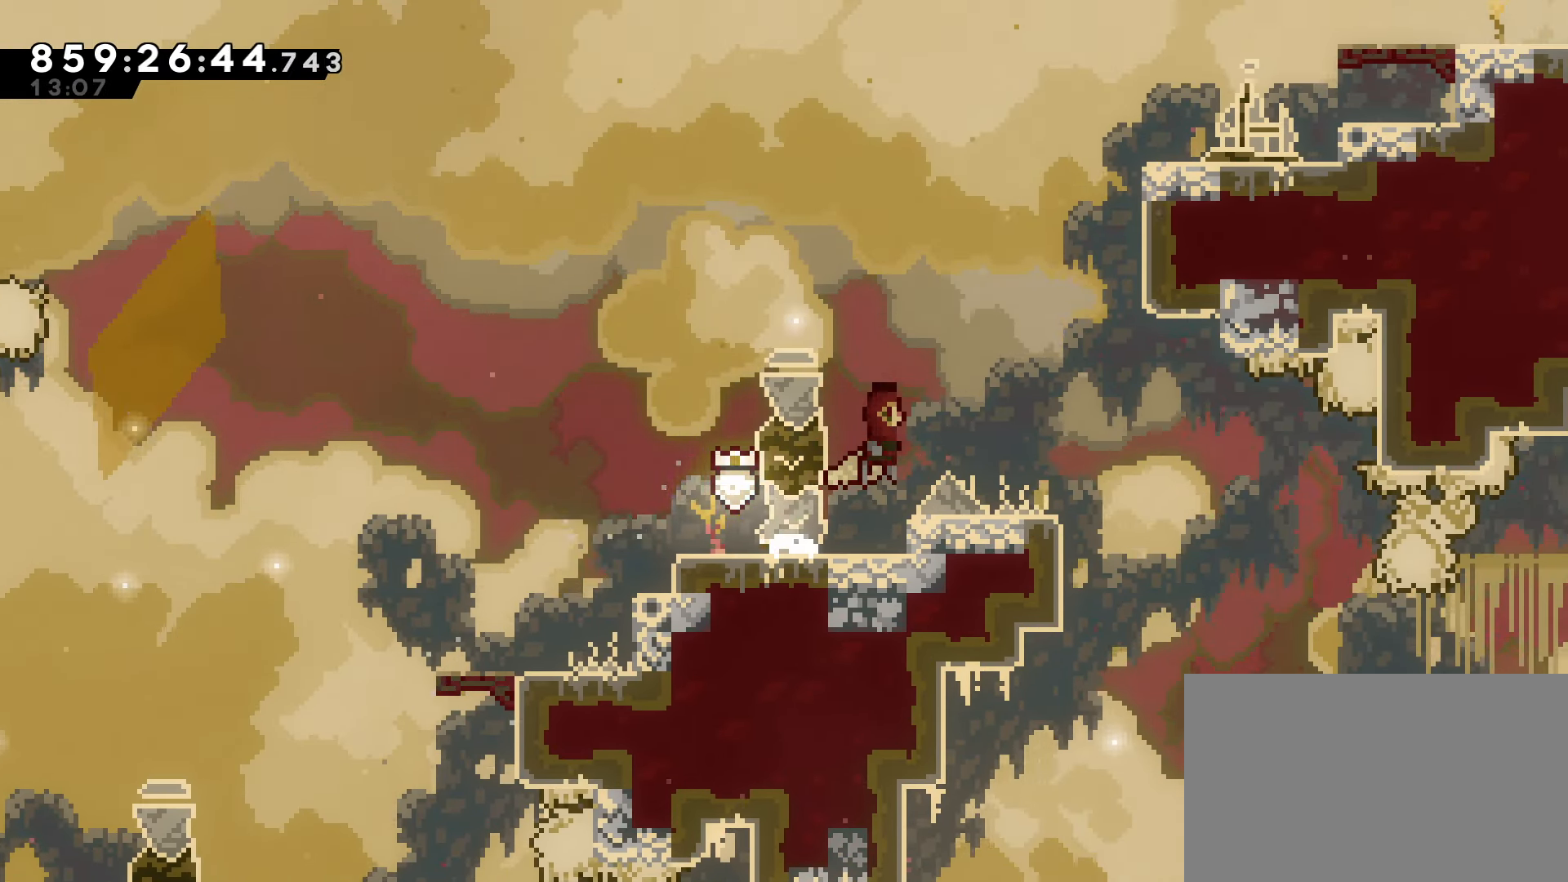
Gameplay with keyboard; each line is a JSON object with the keys held at the frame after it. "events" lists presses ("down") and releases ("up") of "dash", "demo", "down", "grab", "jump", "jump2", "jump3", "left", "right" and "up" between this image and that frame as [ms after this image, input, new state], when the widget could be followed in between. No other keys are recorded. Mouse input is not recorded. Key names are as the overlay labels them; some are game actions (e.g. jump) rather than physical keys.
{"keys": ["dash", "grab", "up"], "events": [[183, "jump", "down"], [333, "right", "up"], [333, "up", "down"], [367, "dash", "down"], [367, "jump", "up"], [417, "grab", "down"]]}
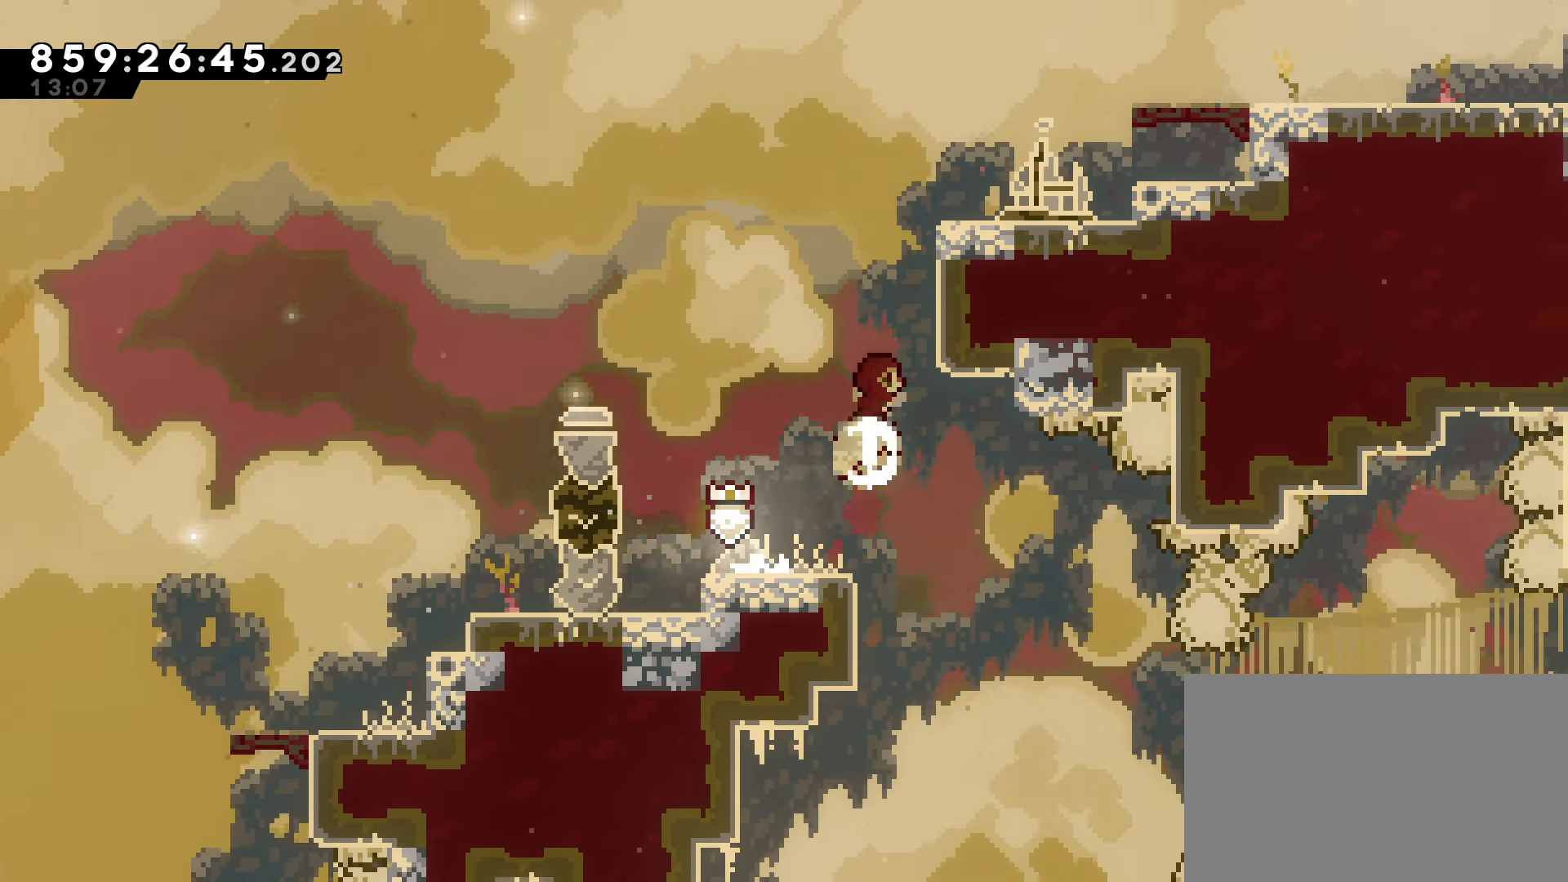
{"keys": ["right"], "events": [[17, "dash", "up"], [67, "up", "up"], [150, "right", "down"], [300, "jump", "down"], [383, "grab", "up"], [383, "jump", "up"]]}
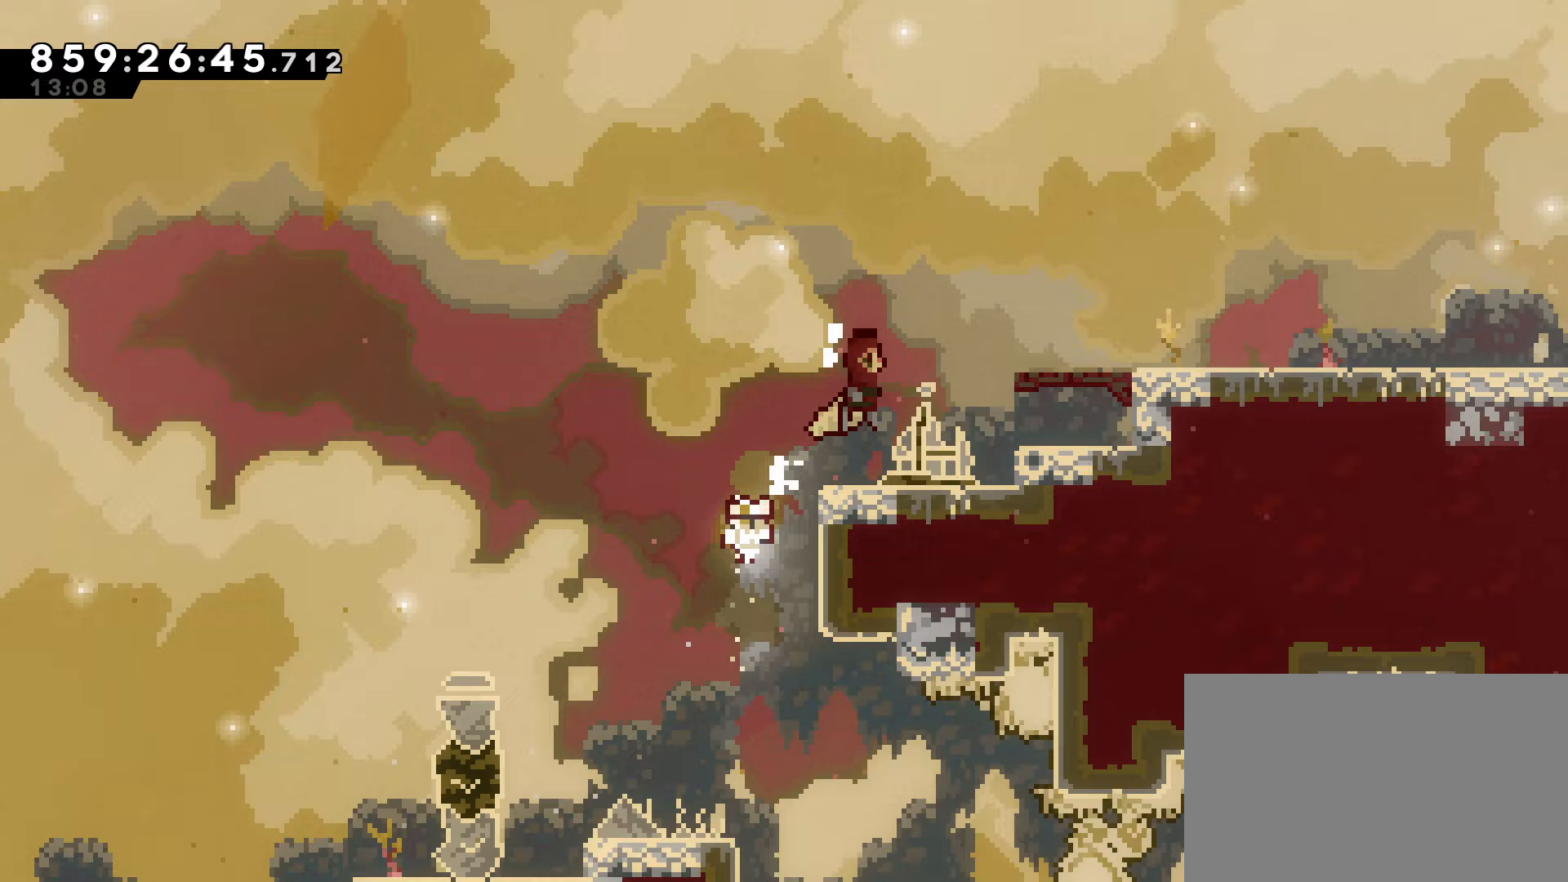
{"keys": ["right"], "events": [[33, "right", "up"], [117, "right", "down"], [167, "jump", "down"], [450, "jump", "up"]]}
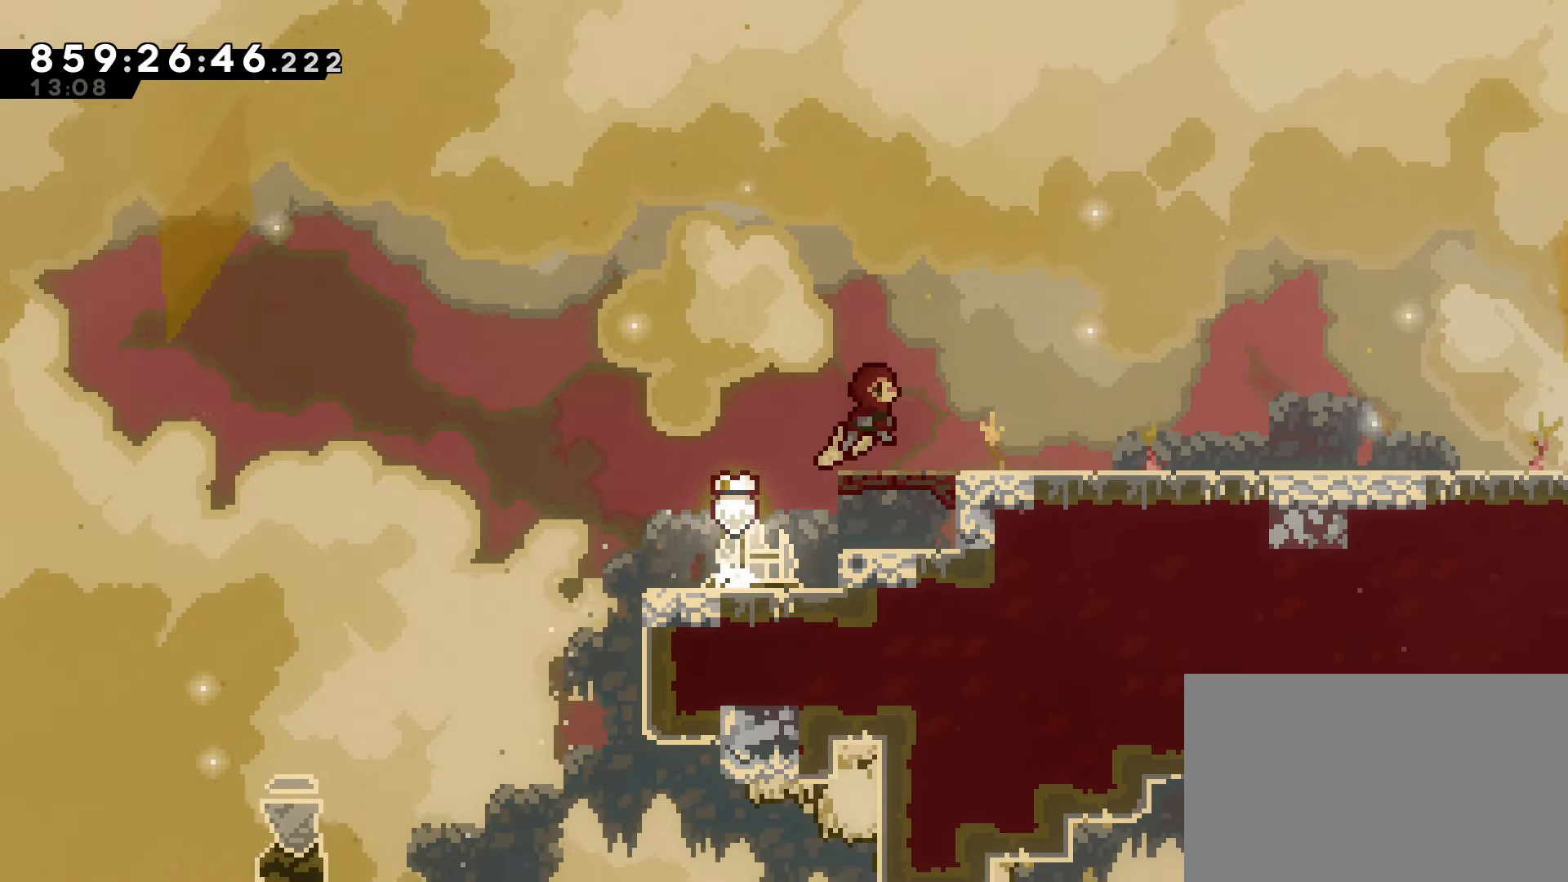
{"keys": ["right"], "events": [[100, "dash", "down"], [233, "dash", "up"]]}
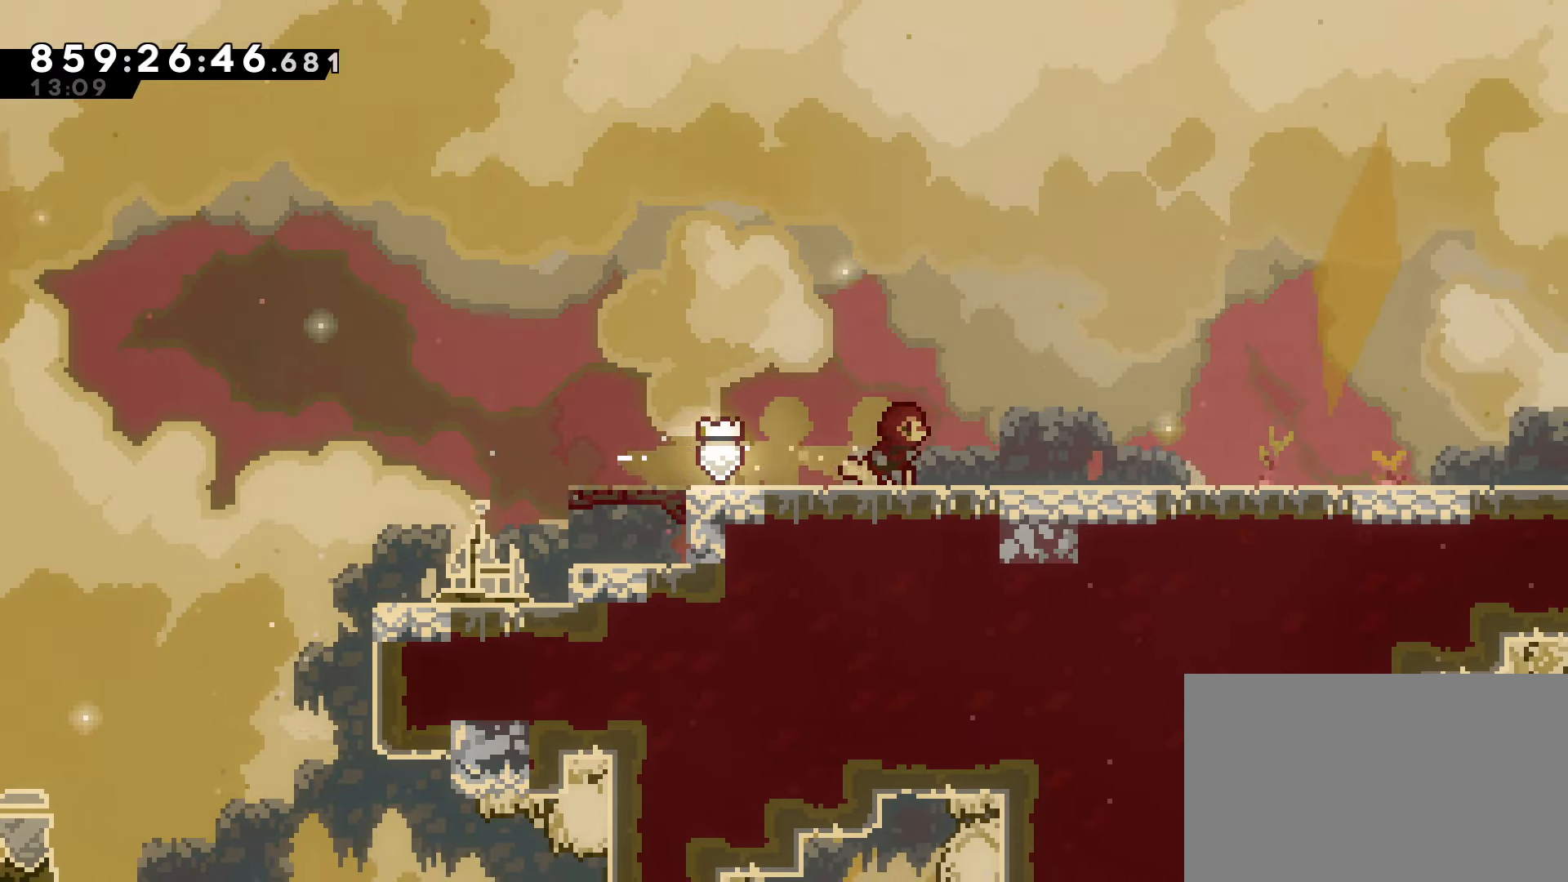
{"keys": [], "events": [[200, "right", "up"]]}
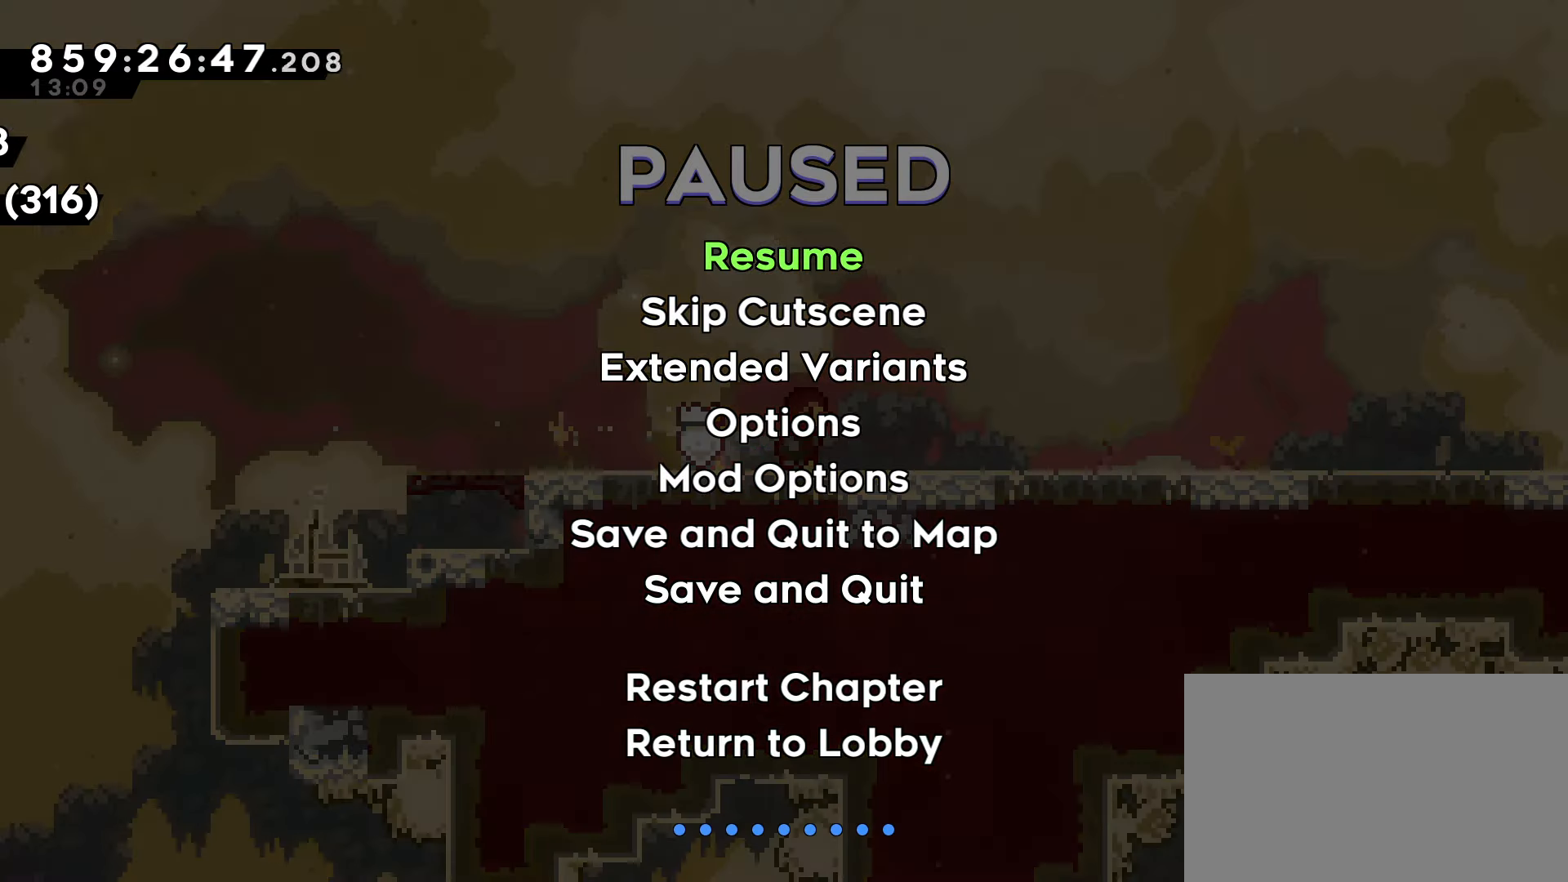
{"keys": [], "events": [[167, "grab", "down"], [317, "grab", "up"], [350, "dash", "down"], [450, "dash", "up"]]}
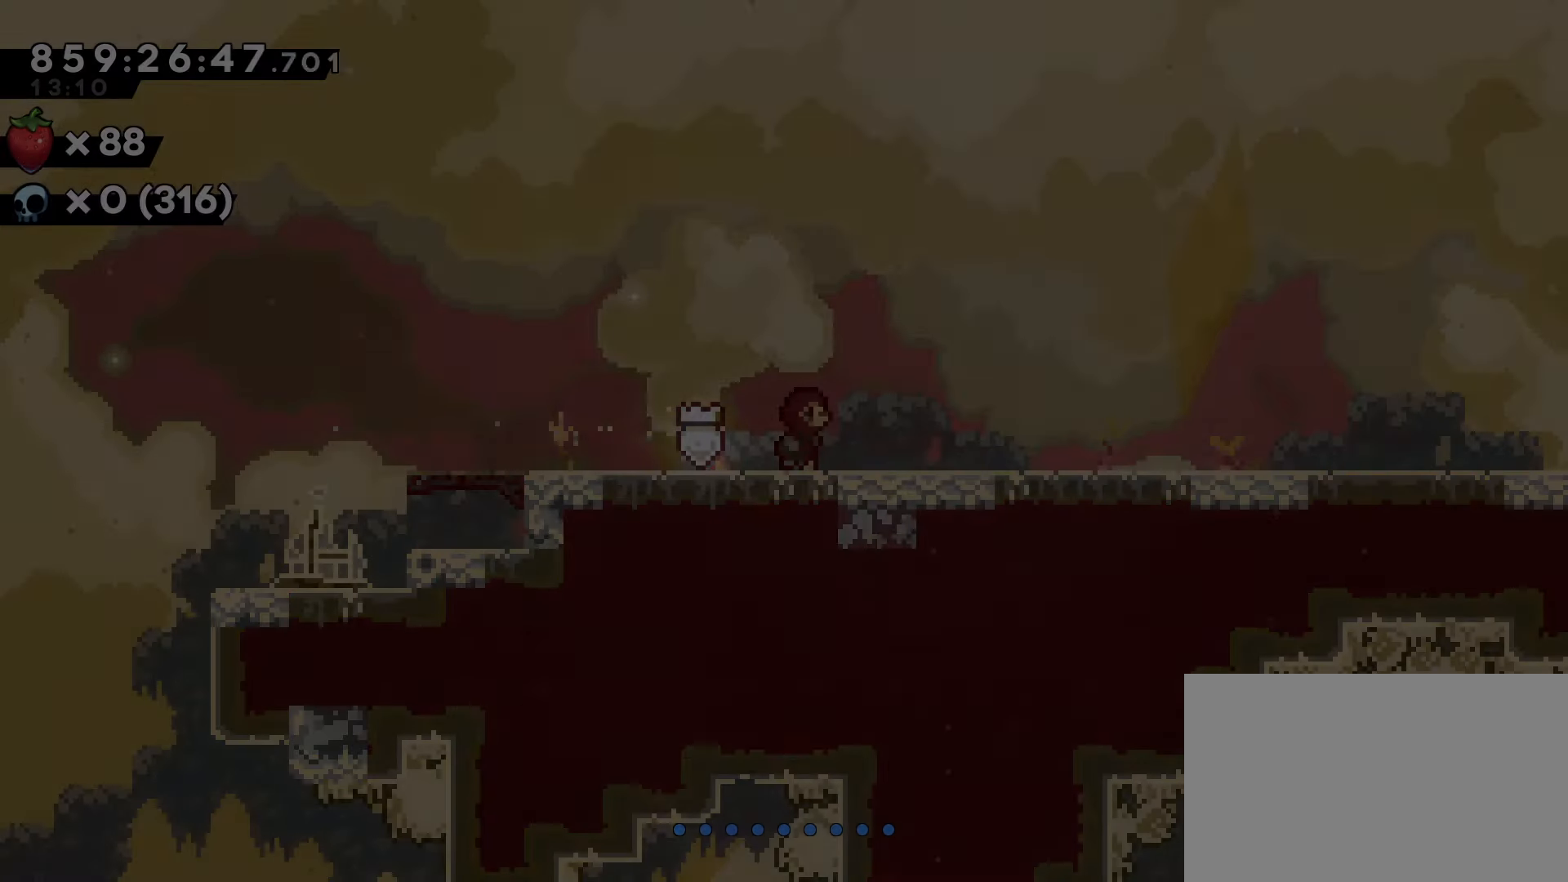
{"keys": [], "events": []}
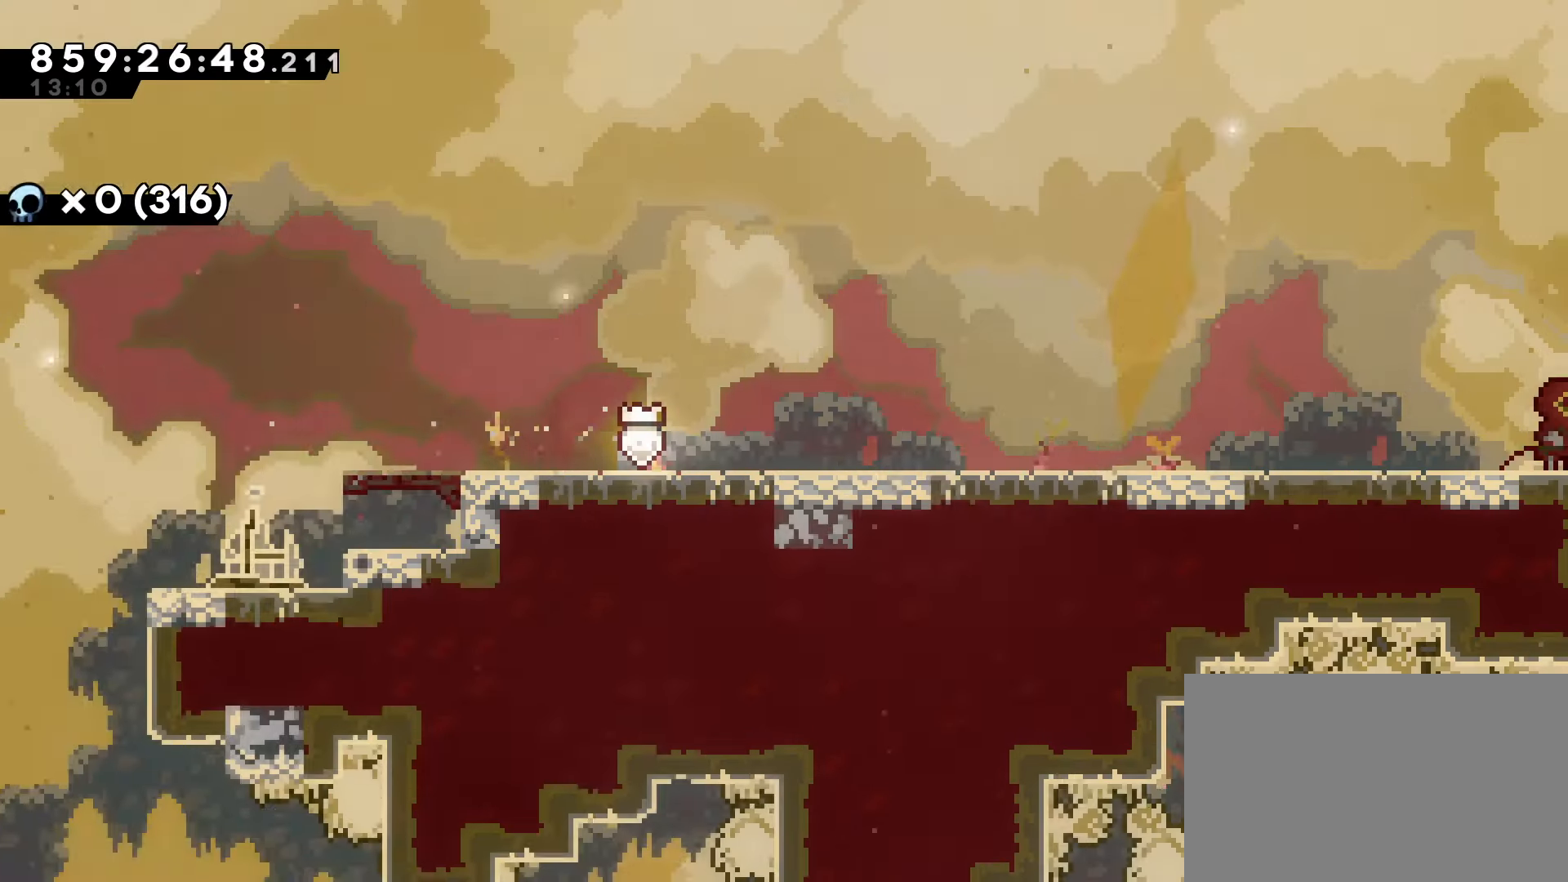
{"keys": ["right"], "events": [[100, "right", "down"], [200, "right", "up"], [483, "right", "down"]]}
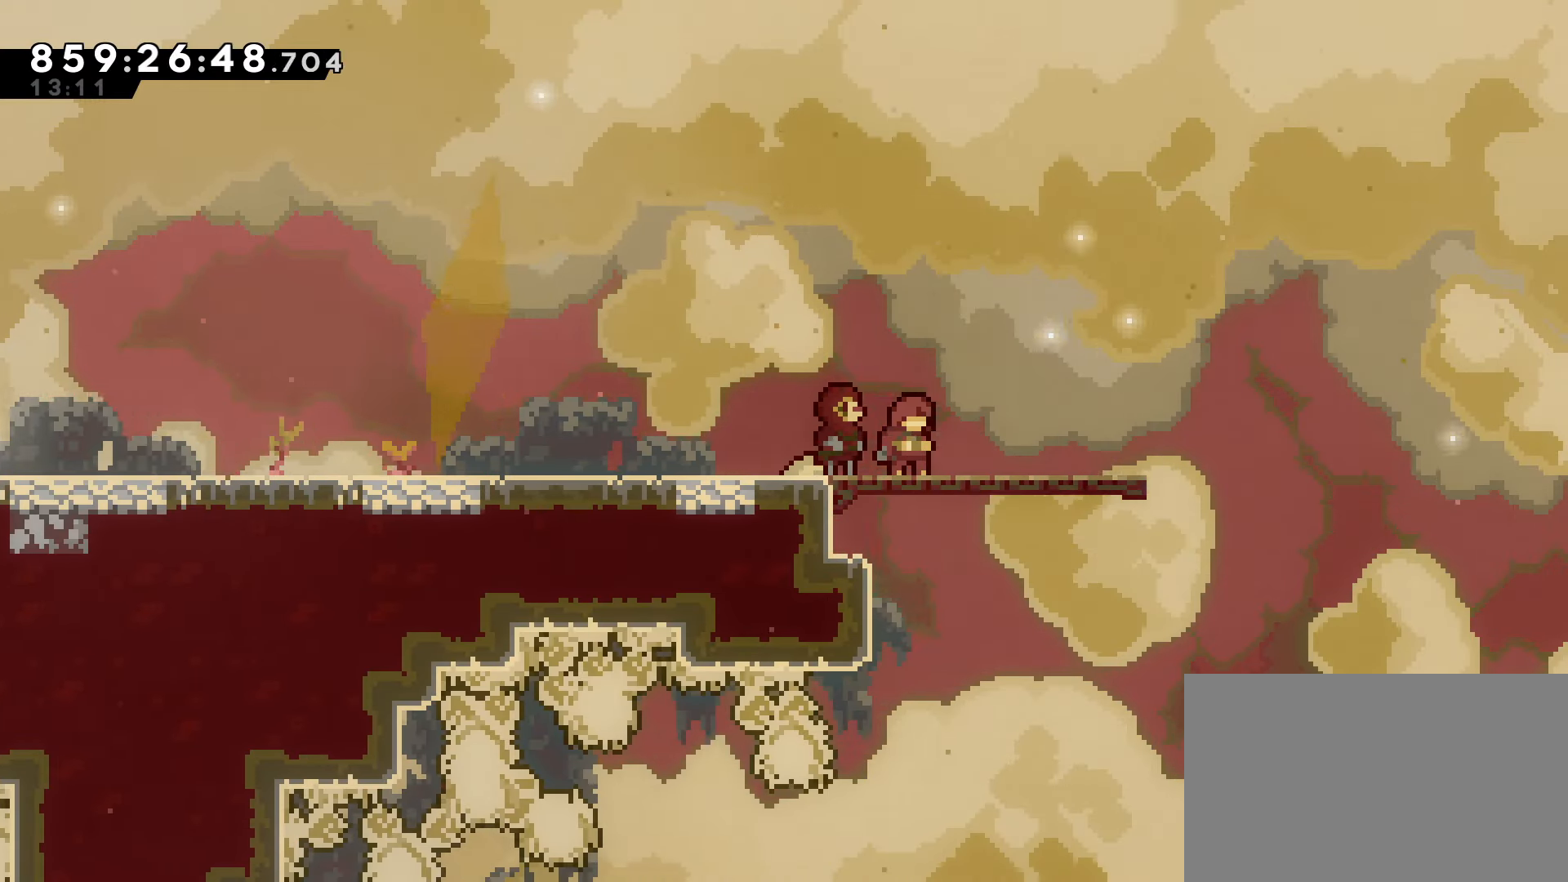
{"keys": ["dash", "down", "right"], "events": [[217, "right", "up"], [450, "down", "down"], [450, "right", "down"], [500, "dash", "down"]]}
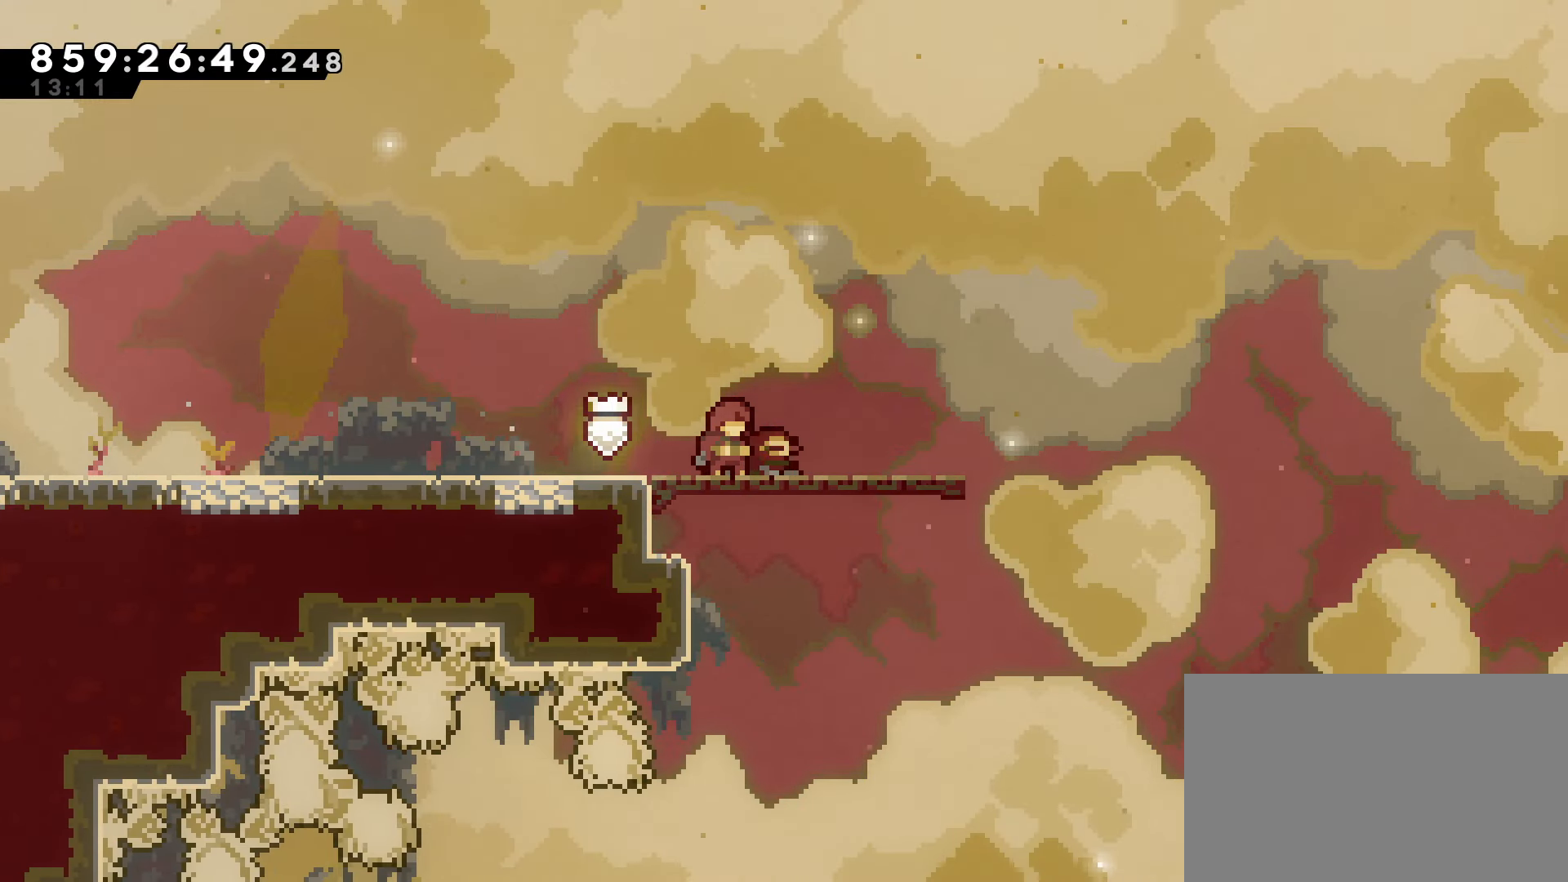
{"keys": ["jump", "right"], "events": [[100, "dash", "up"], [183, "down", "up"], [183, "jump", "down"]]}
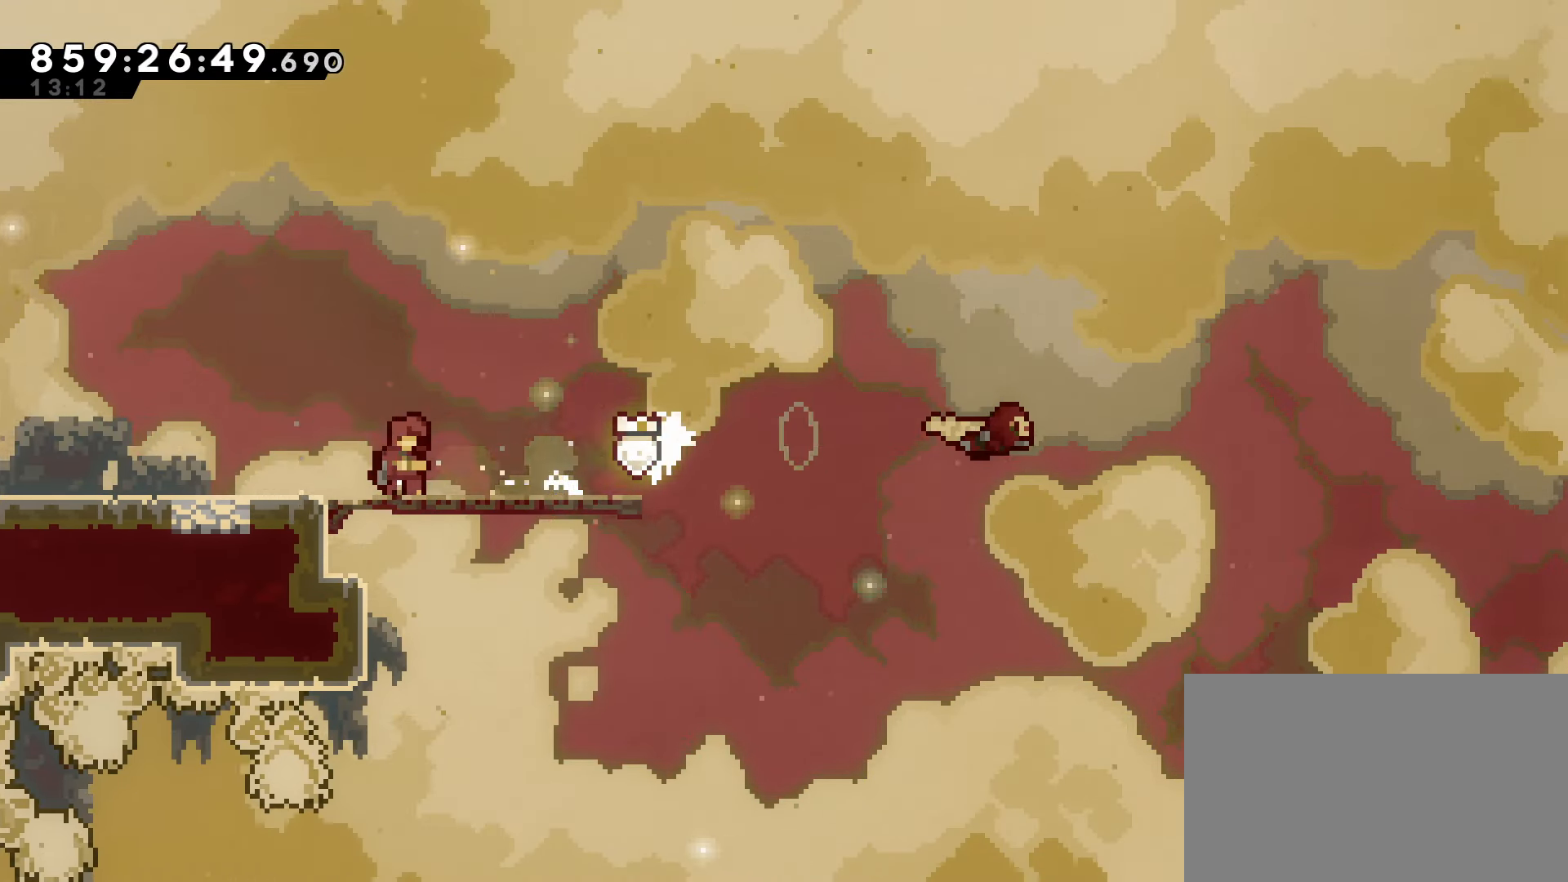
{"keys": ["jump", "right"], "events": []}
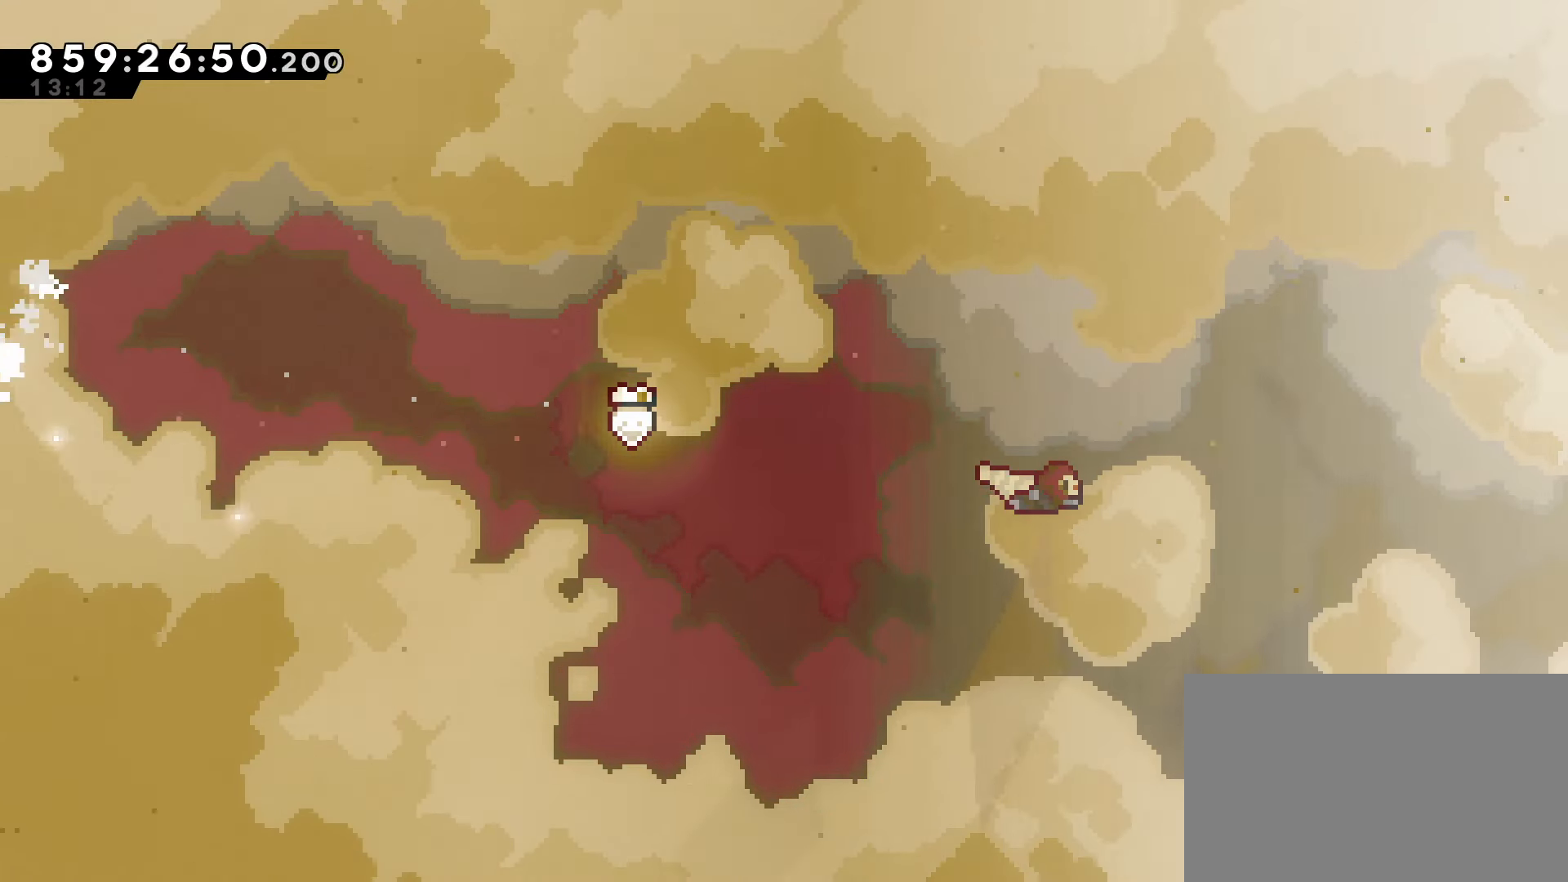
{"keys": ["jump", "right"], "events": []}
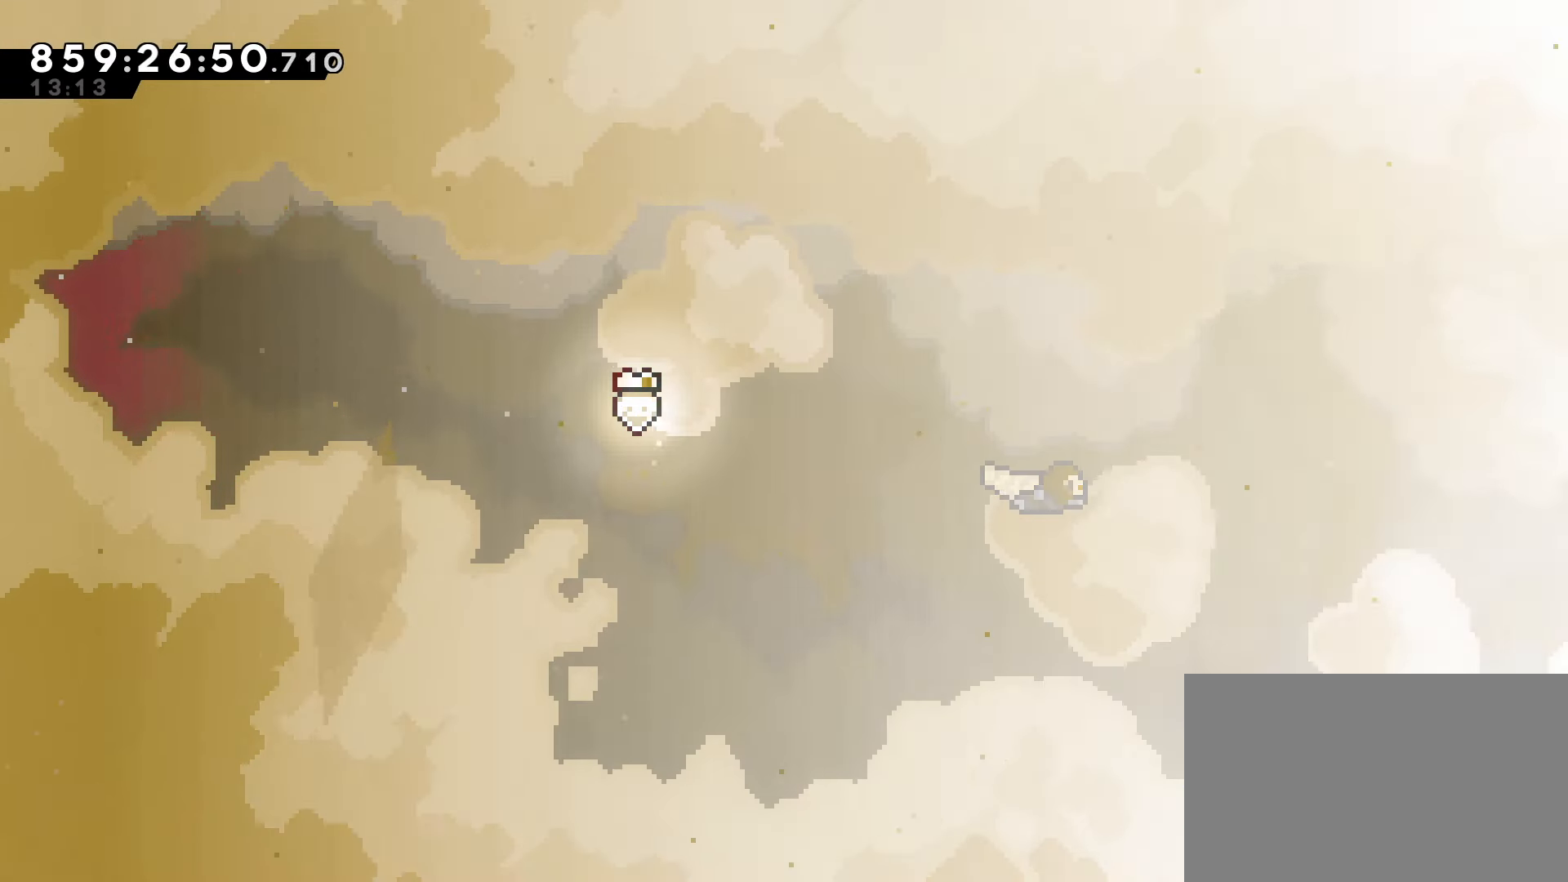
{"keys": ["jump", "right"], "events": []}
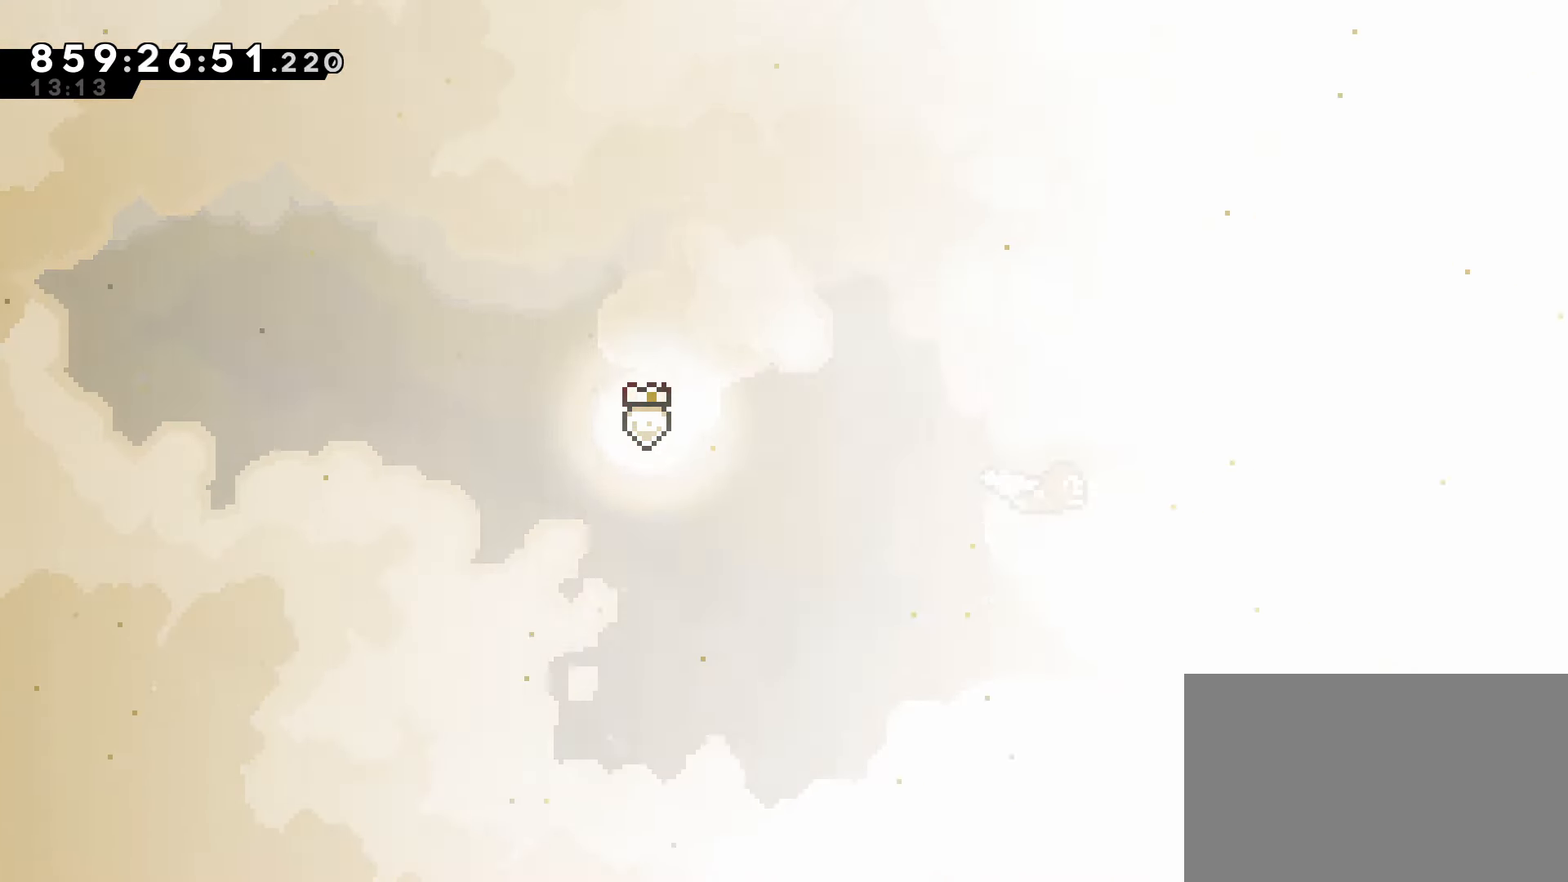
{"keys": ["jump", "right"], "events": []}
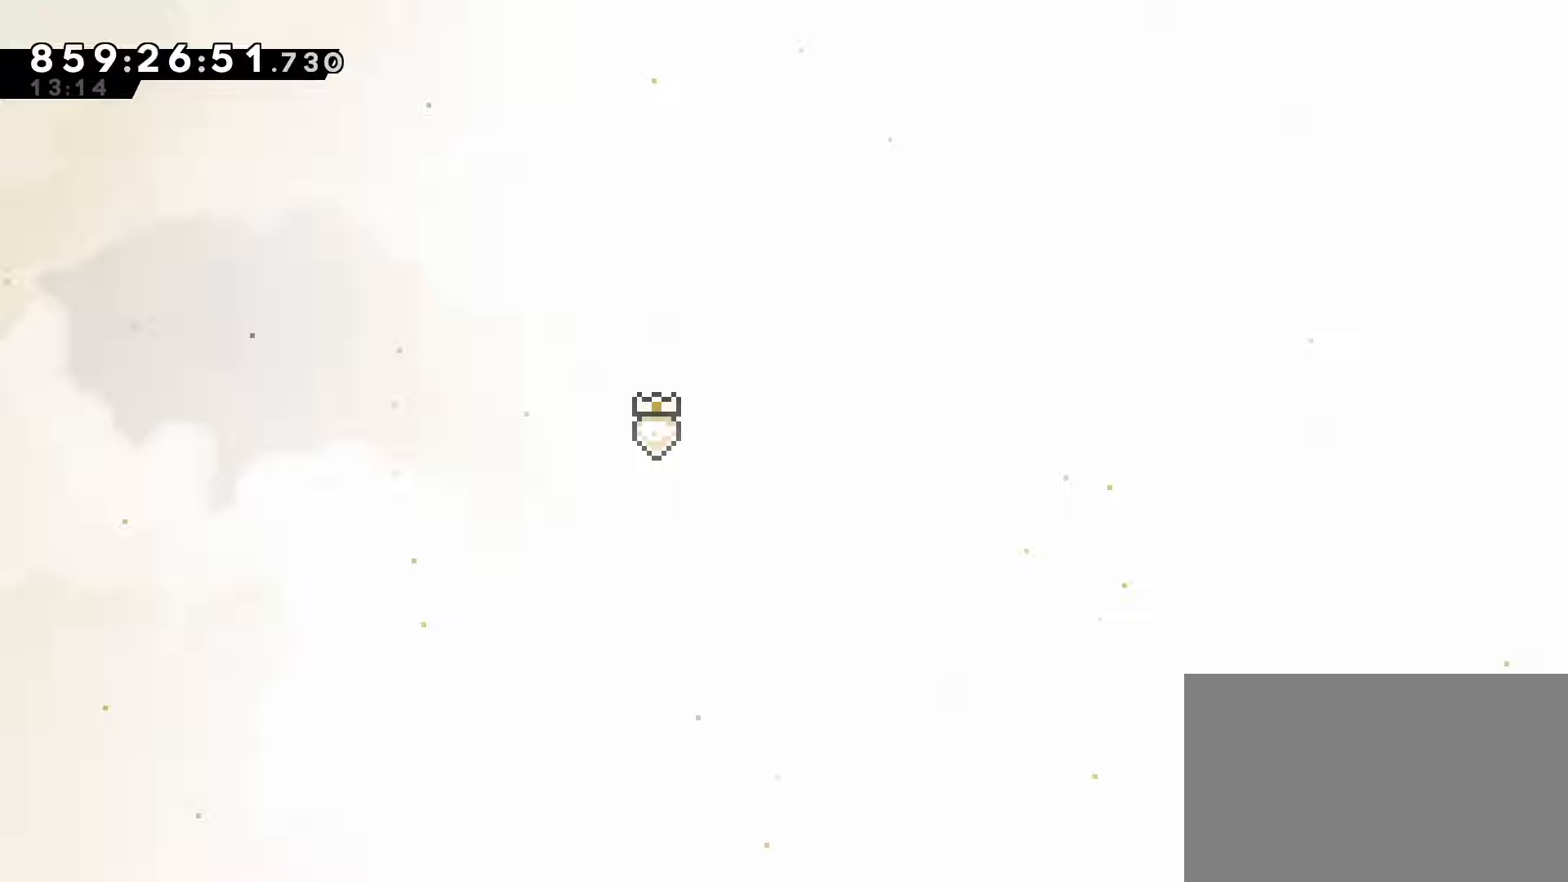
{"keys": ["jump", "right"], "events": []}
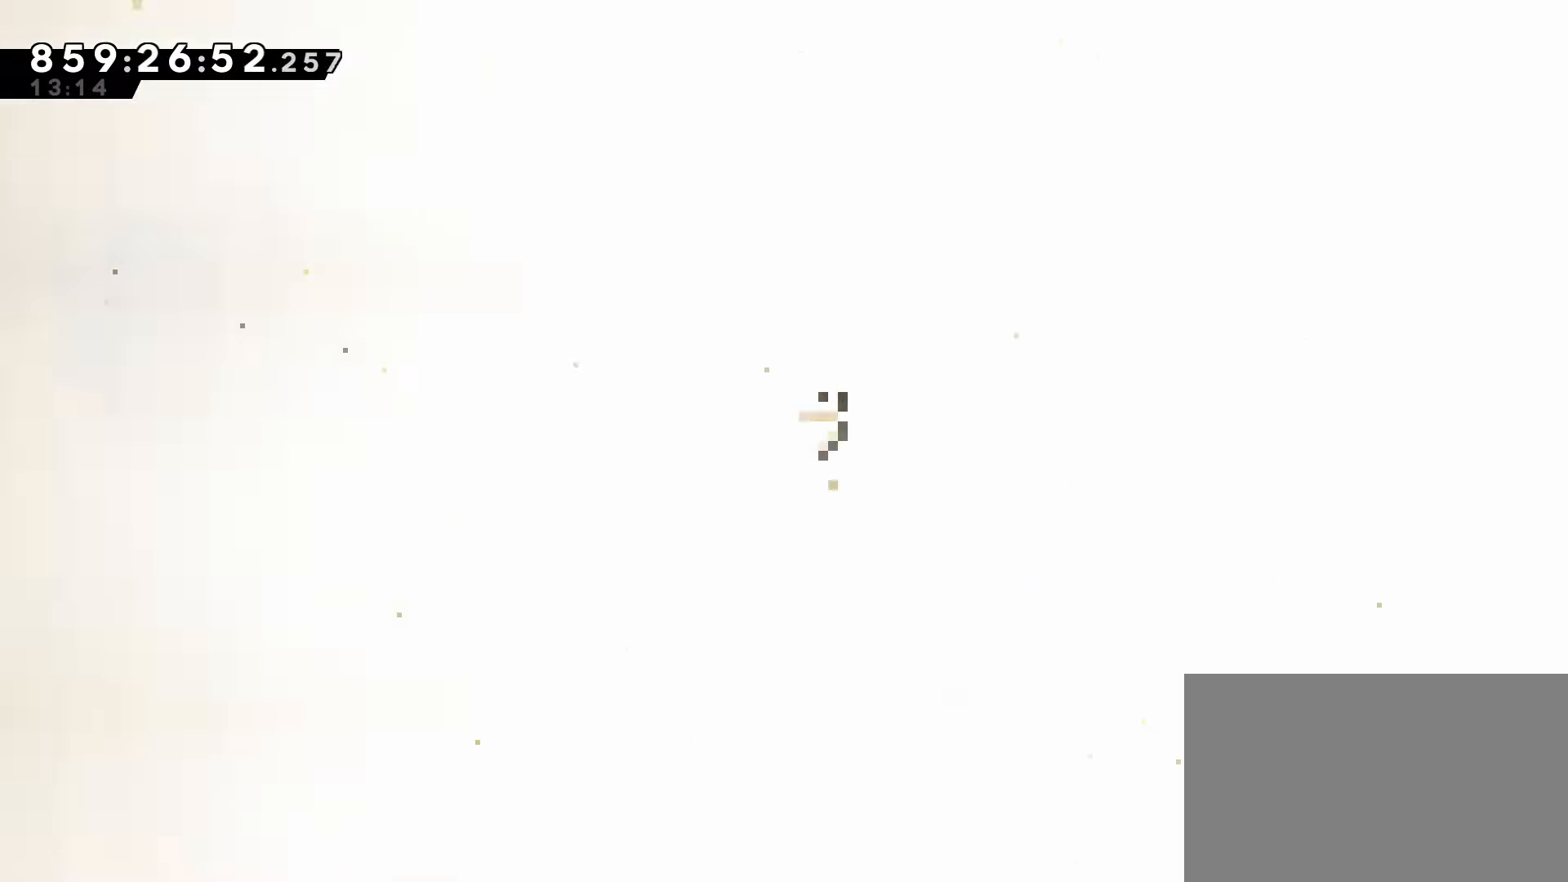
{"keys": ["jump"], "events": [[417, "right", "up"]]}
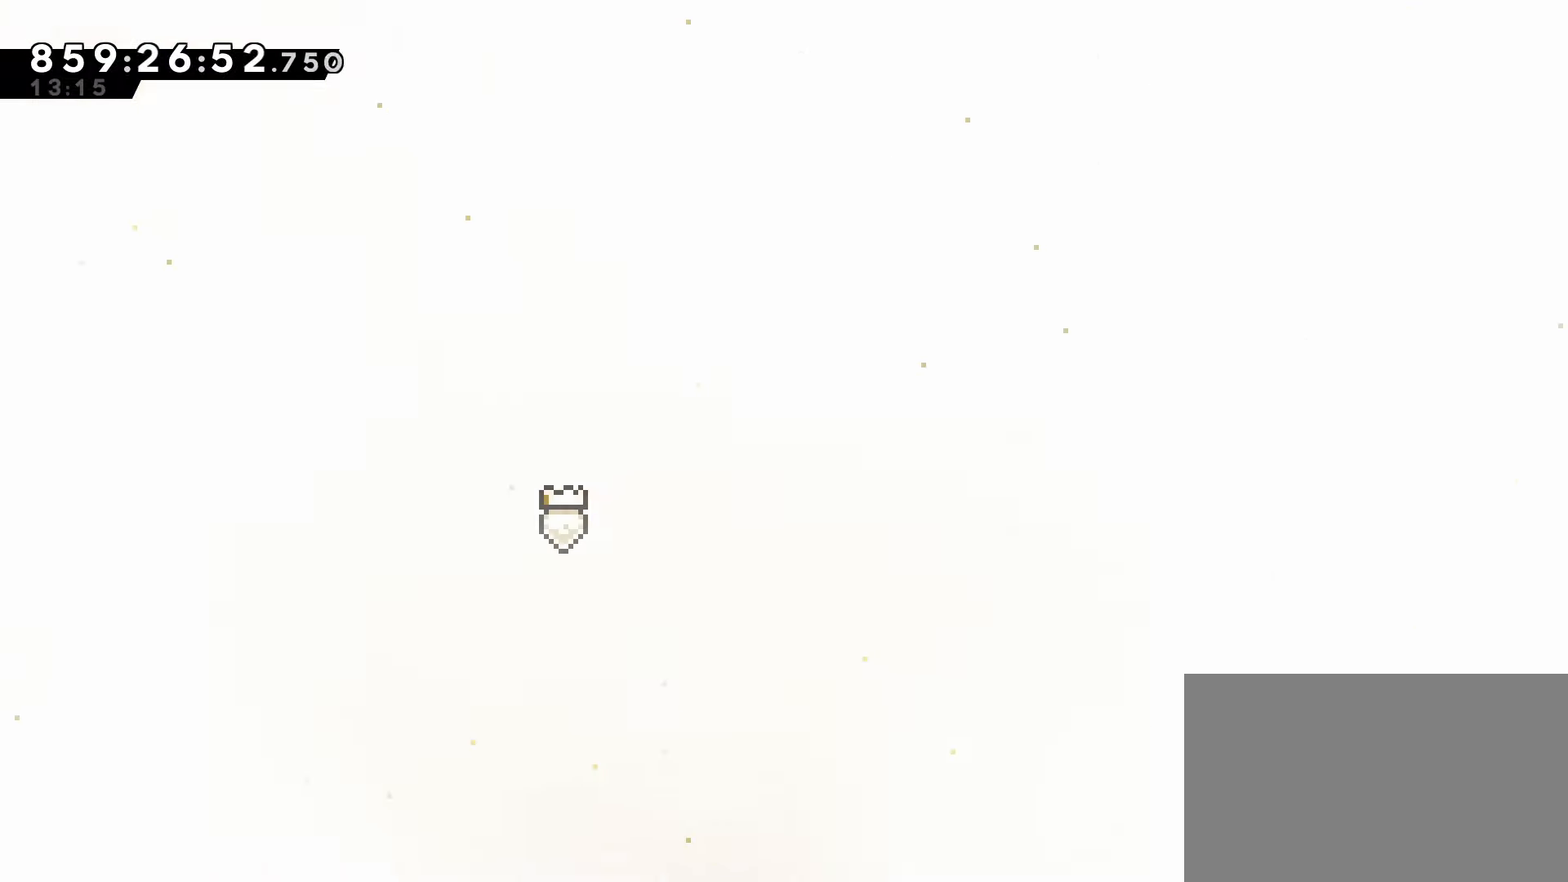
{"keys": ["jump"], "events": []}
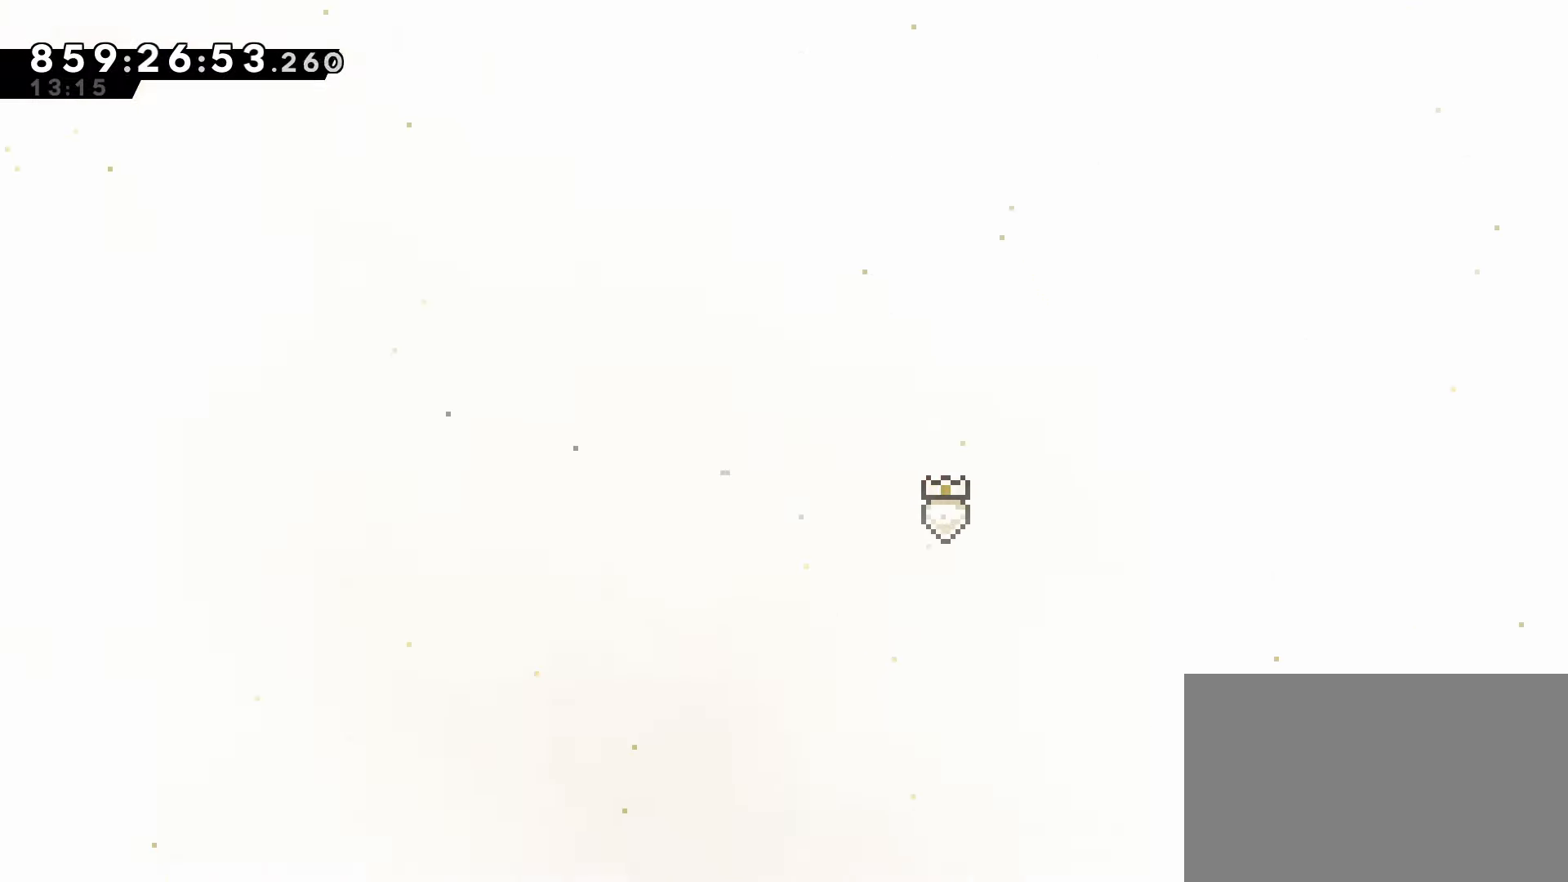
{"keys": [], "events": [[167, "jump", "up"], [317, "left", "down"], [450, "left", "up"]]}
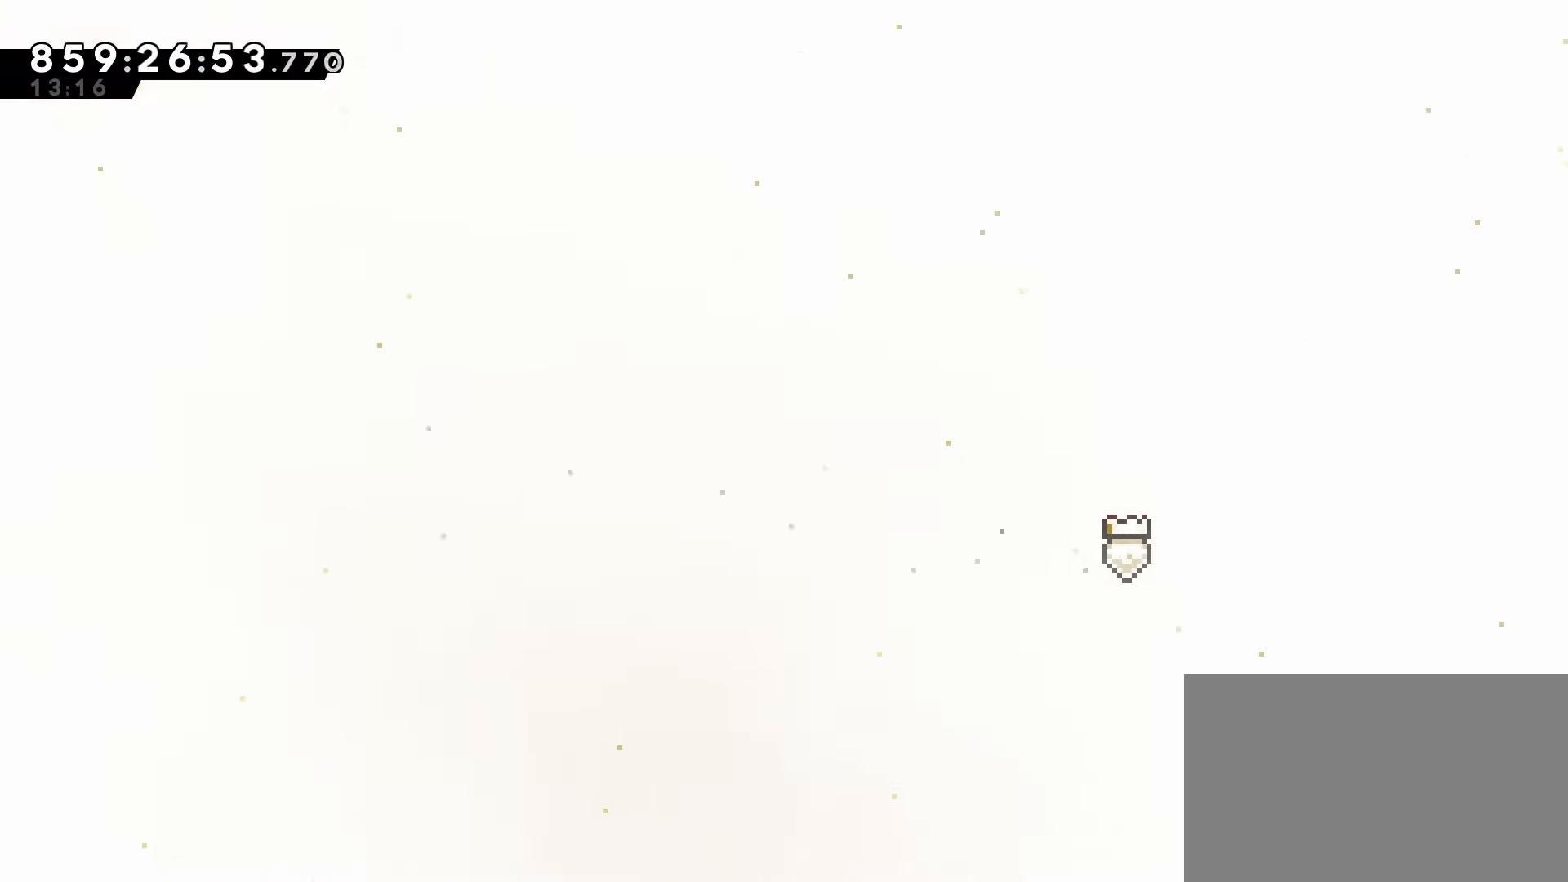
{"keys": [], "events": []}
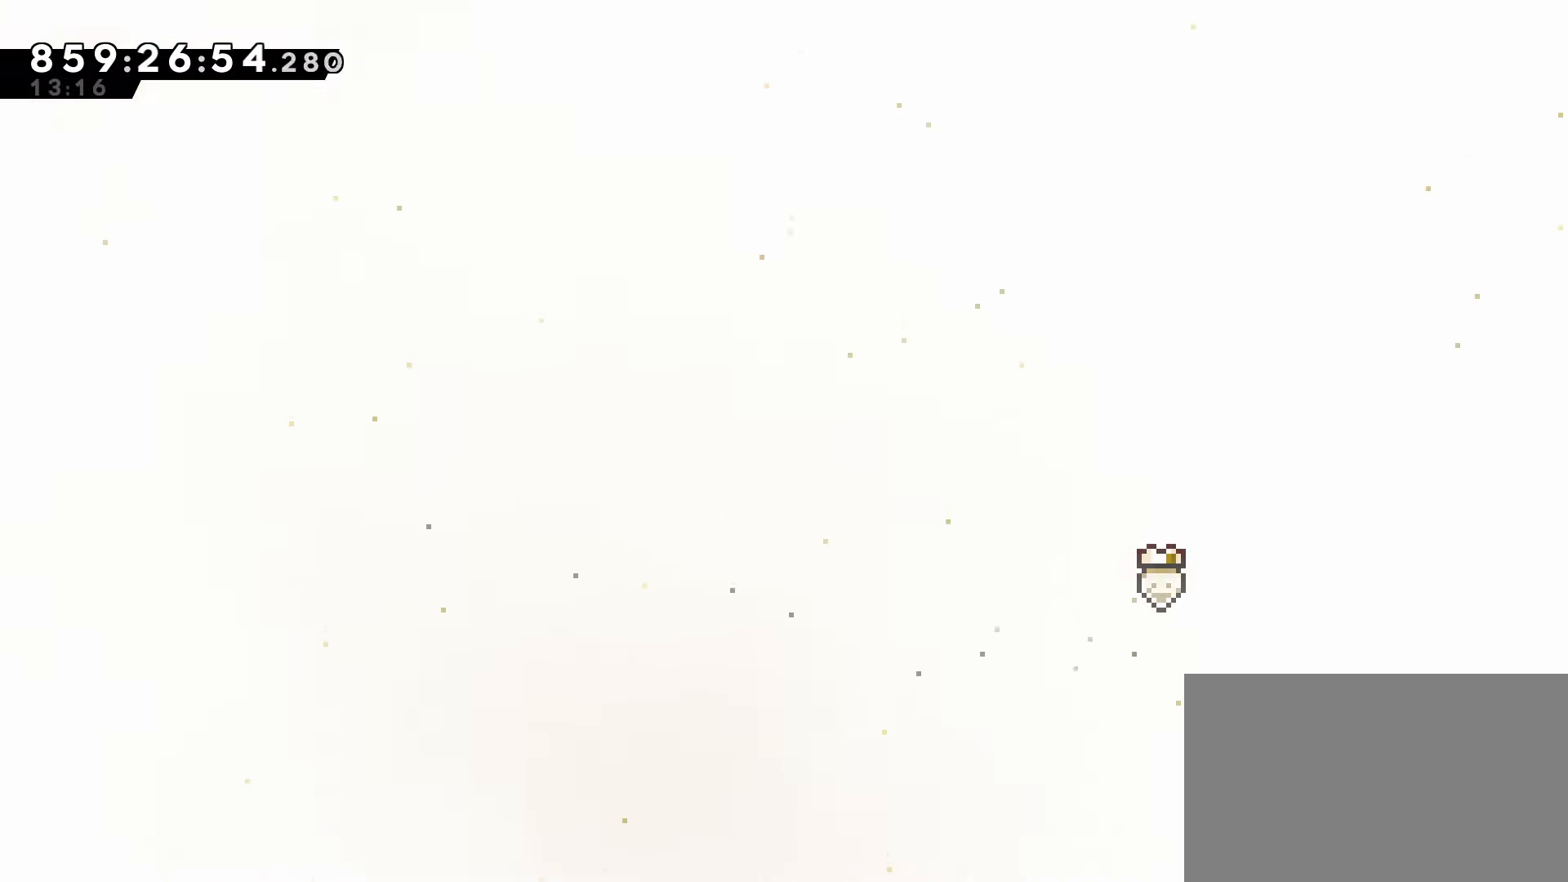
{"keys": [], "events": []}
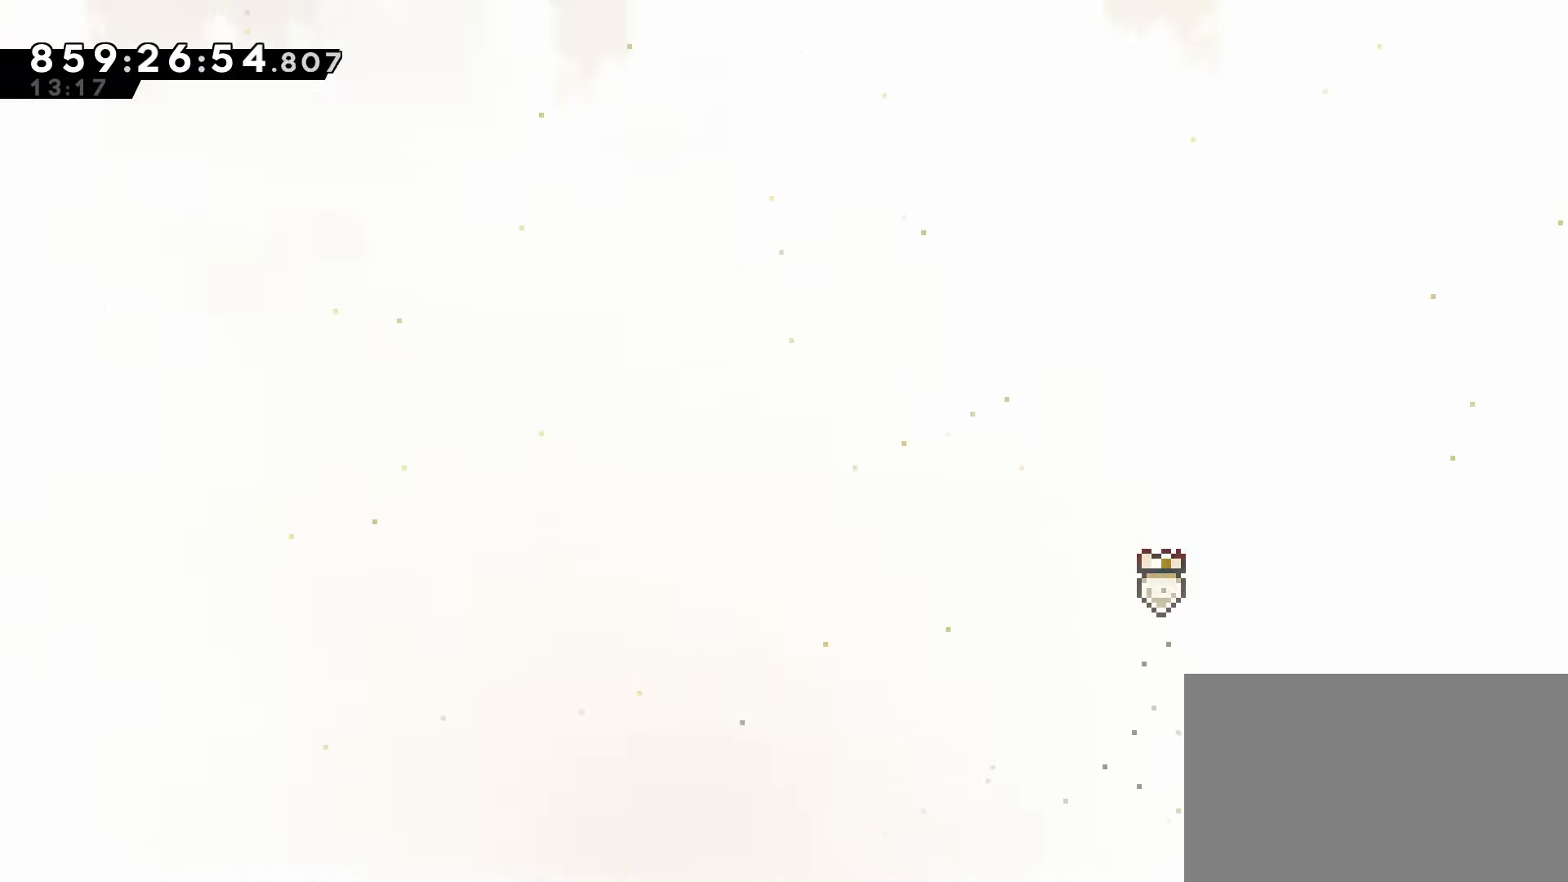
{"keys": ["left"], "events": [[217, "left", "down"]]}
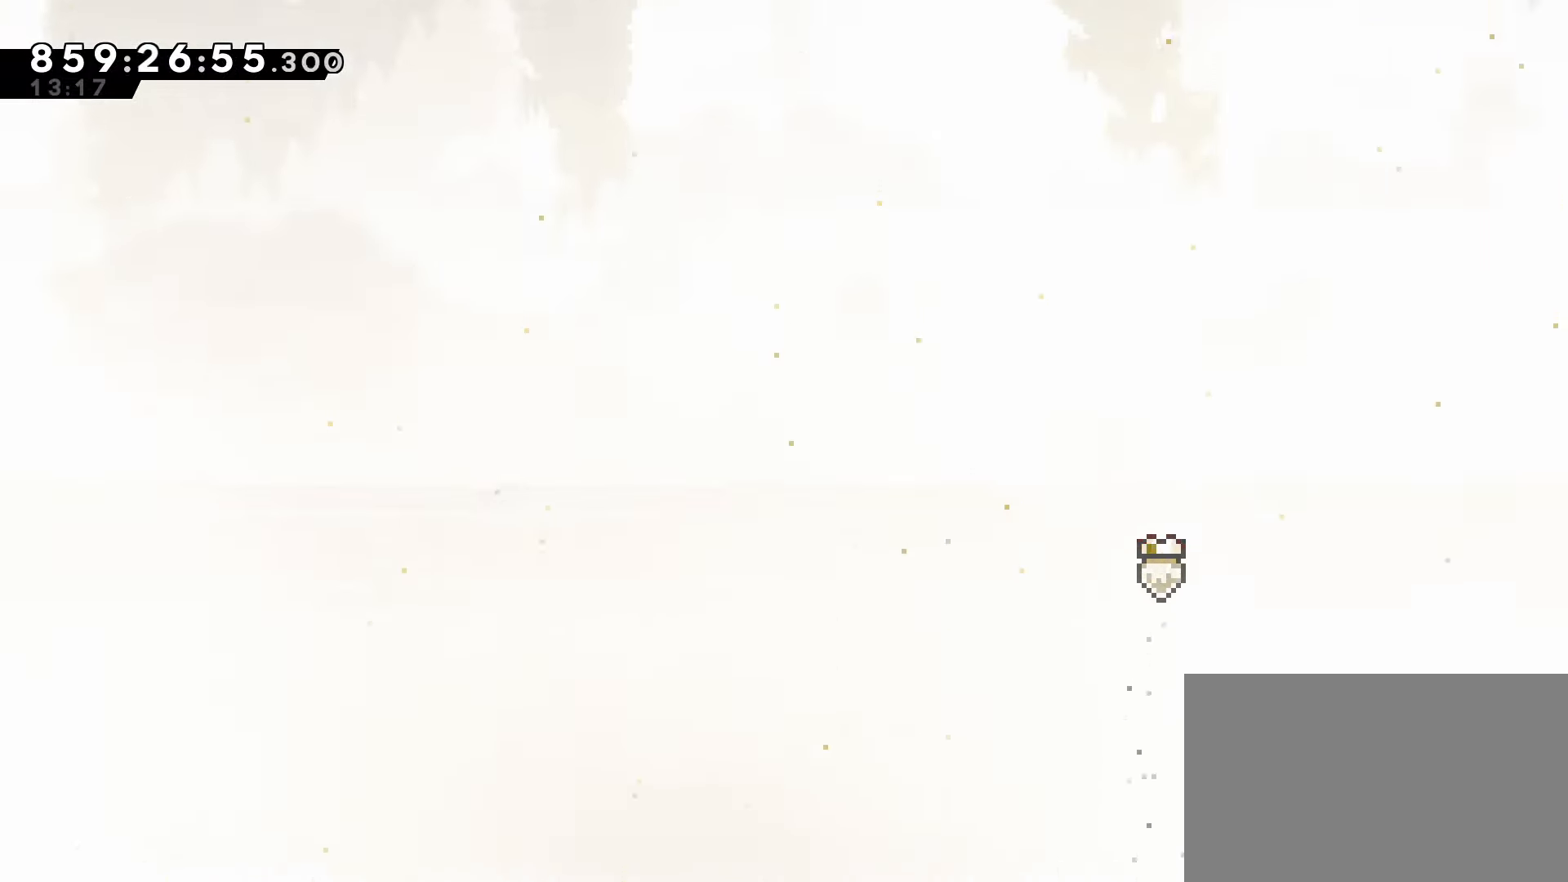
{"keys": [], "events": [[383, "left", "up"]]}
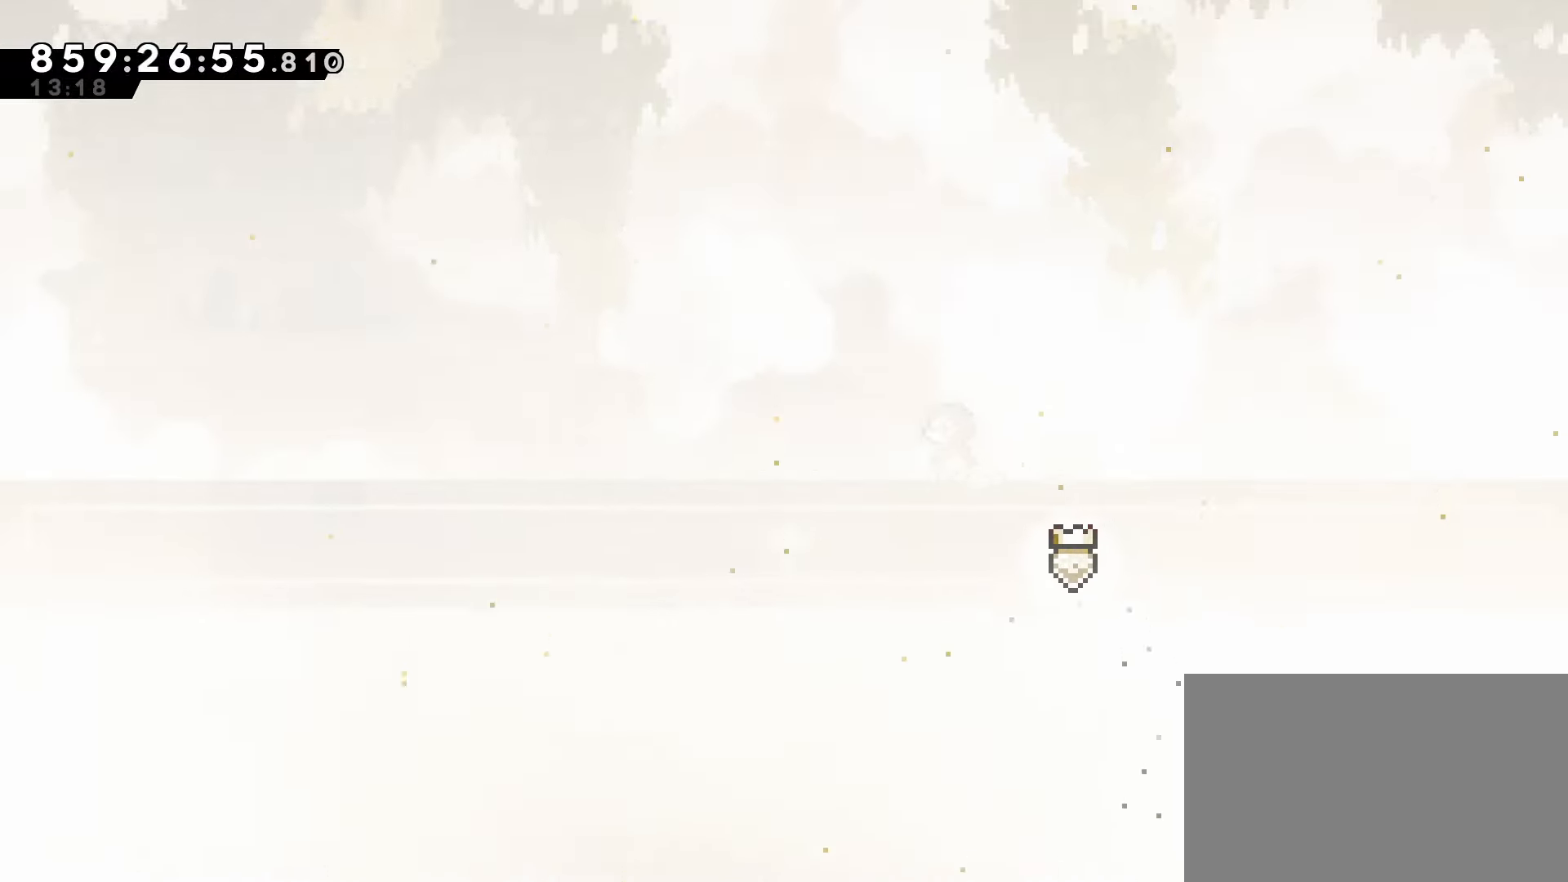
{"keys": [], "events": [[67, "left", "down"], [383, "left", "up"]]}
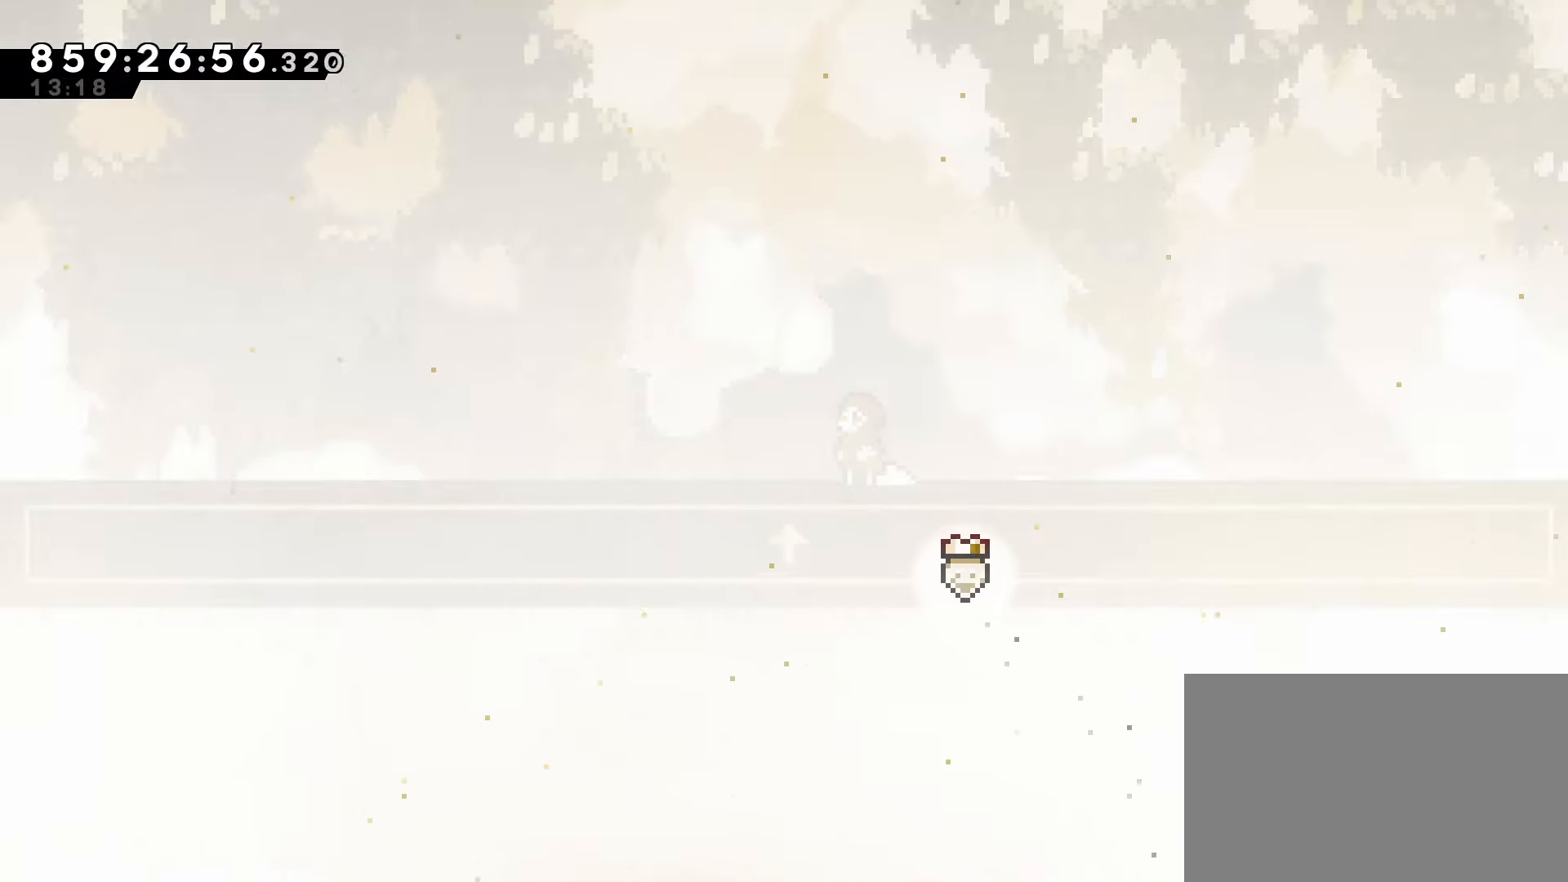
{"keys": [], "events": [[33, "left", "down"], [117, "left", "up"]]}
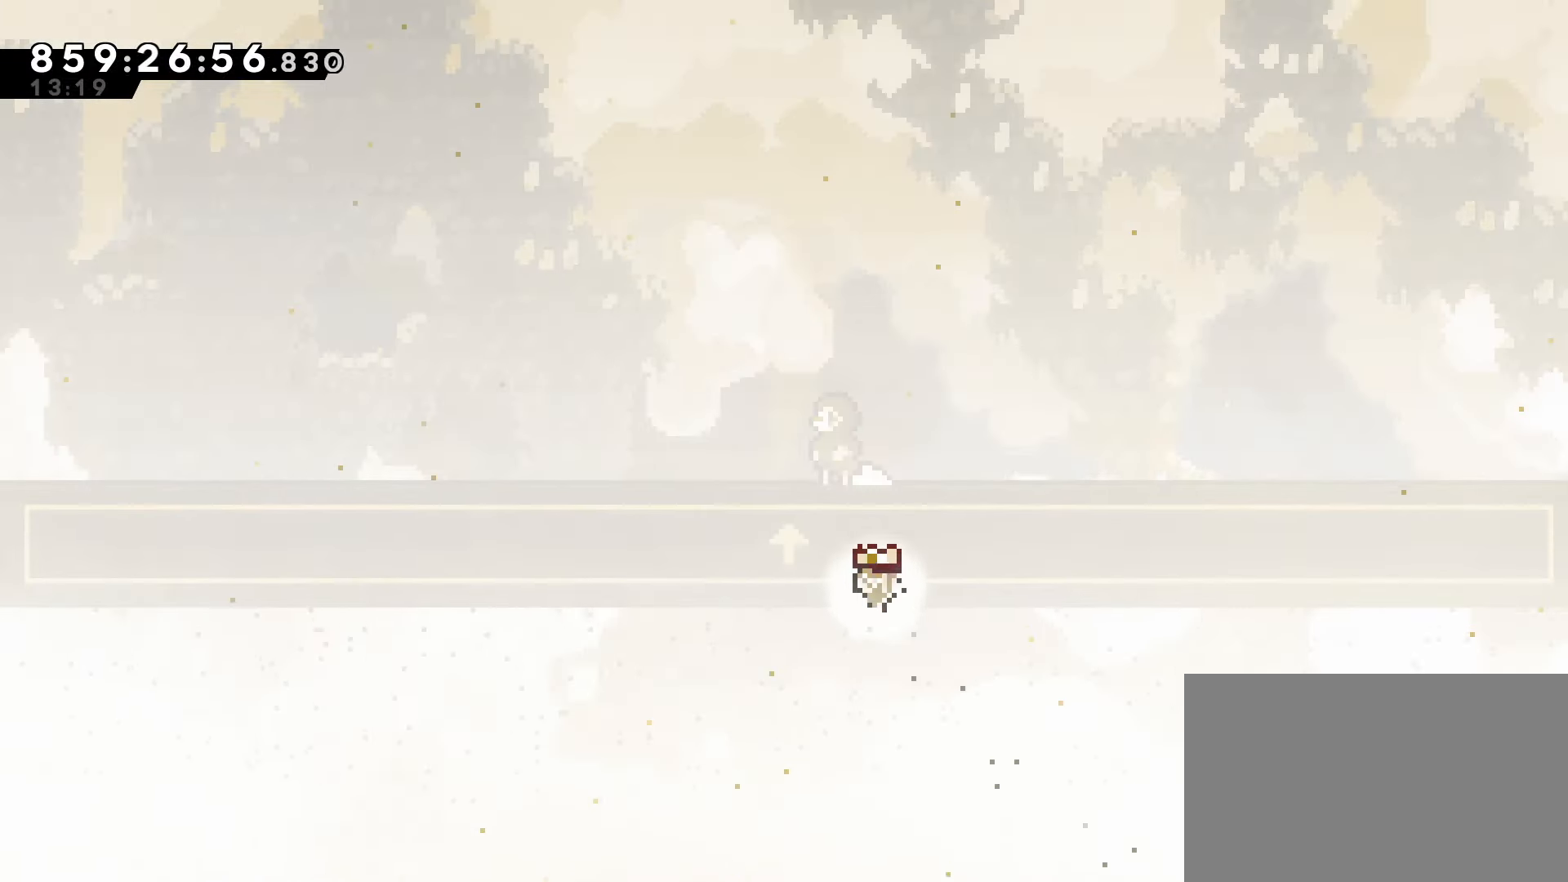
{"keys": [], "events": []}
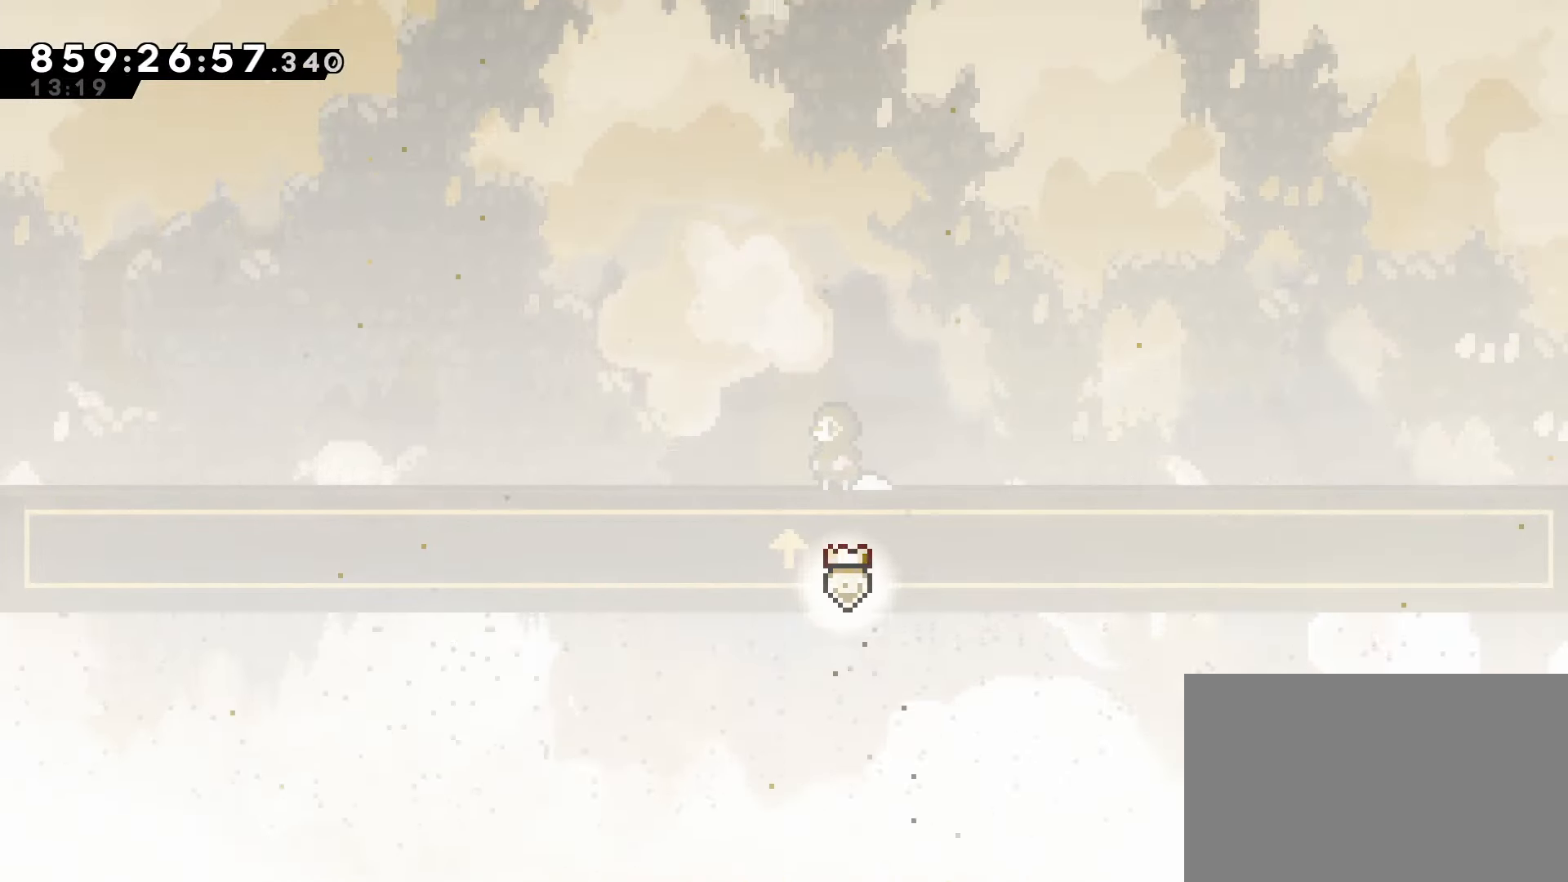
{"keys": [], "events": [[250, "left", "down"], [433, "left", "up"]]}
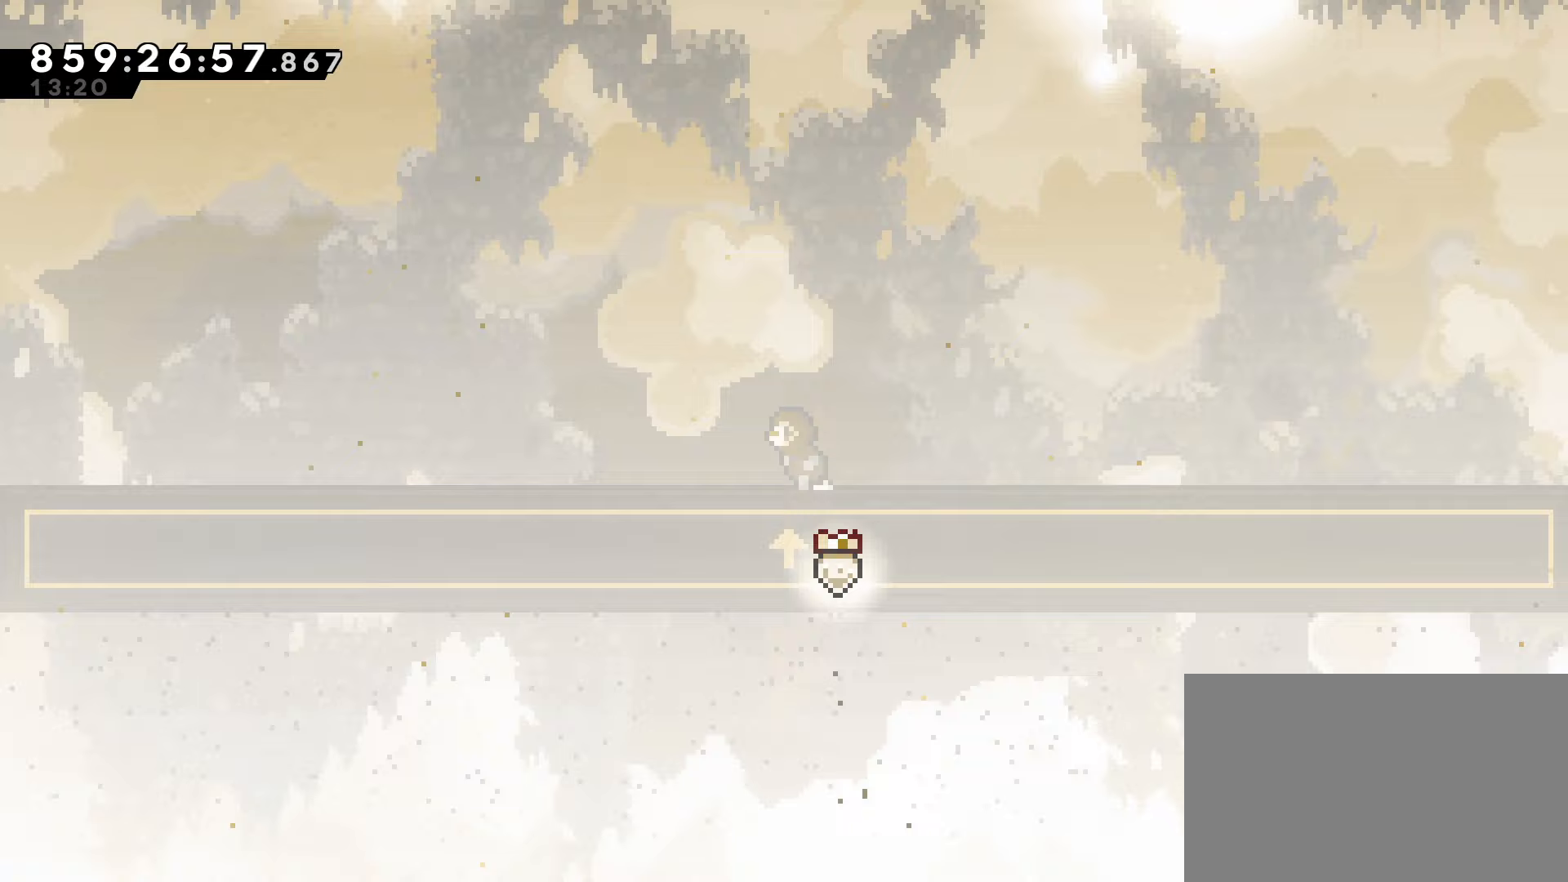
{"keys": [], "events": []}
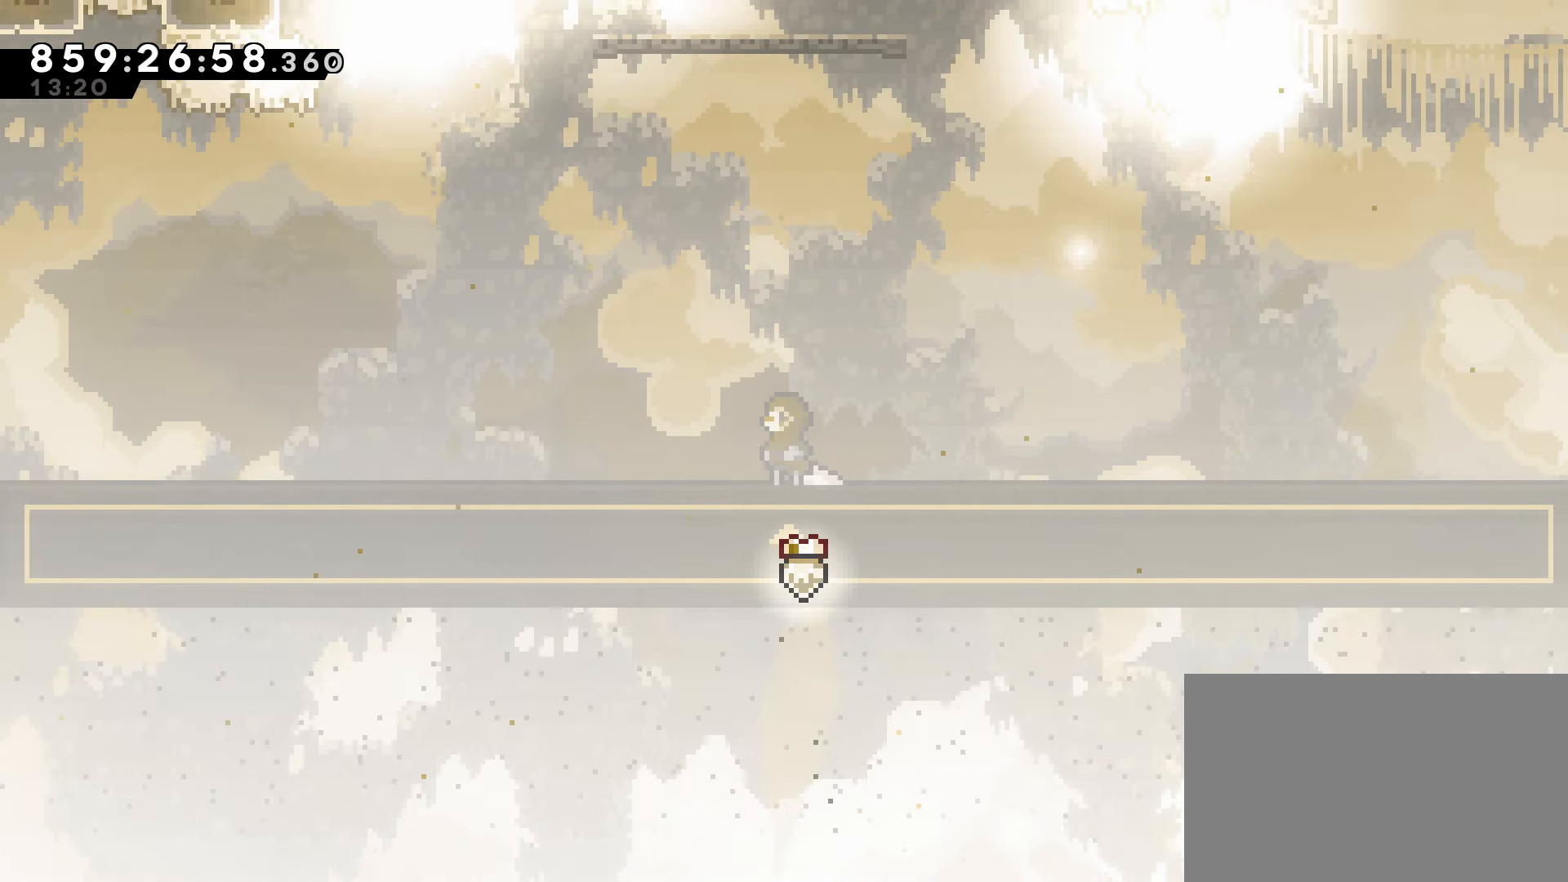
{"keys": [], "events": []}
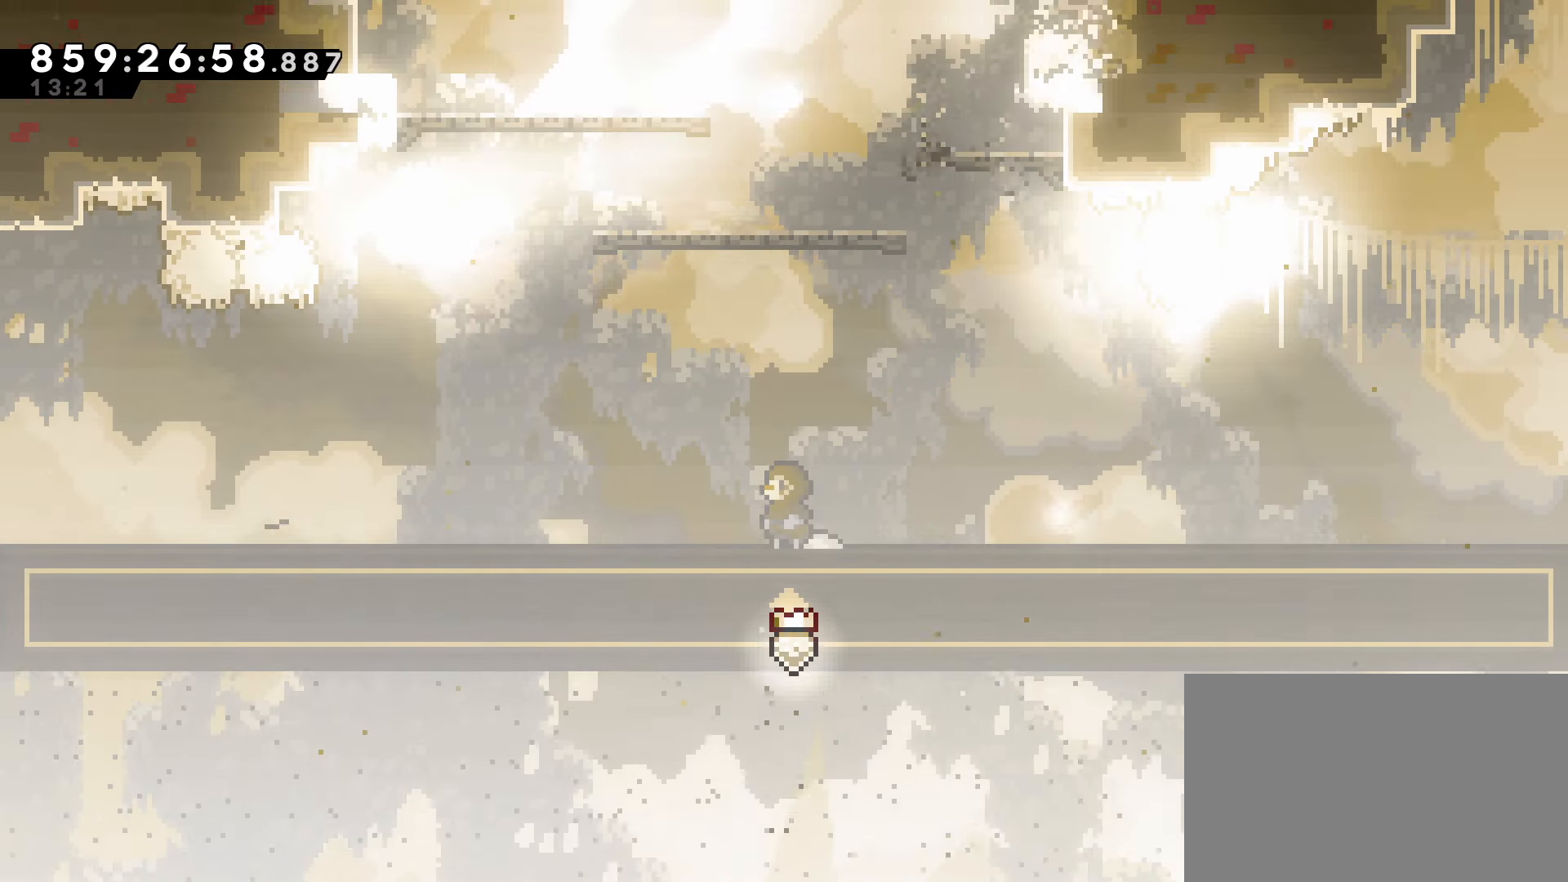
{"keys": [], "events": []}